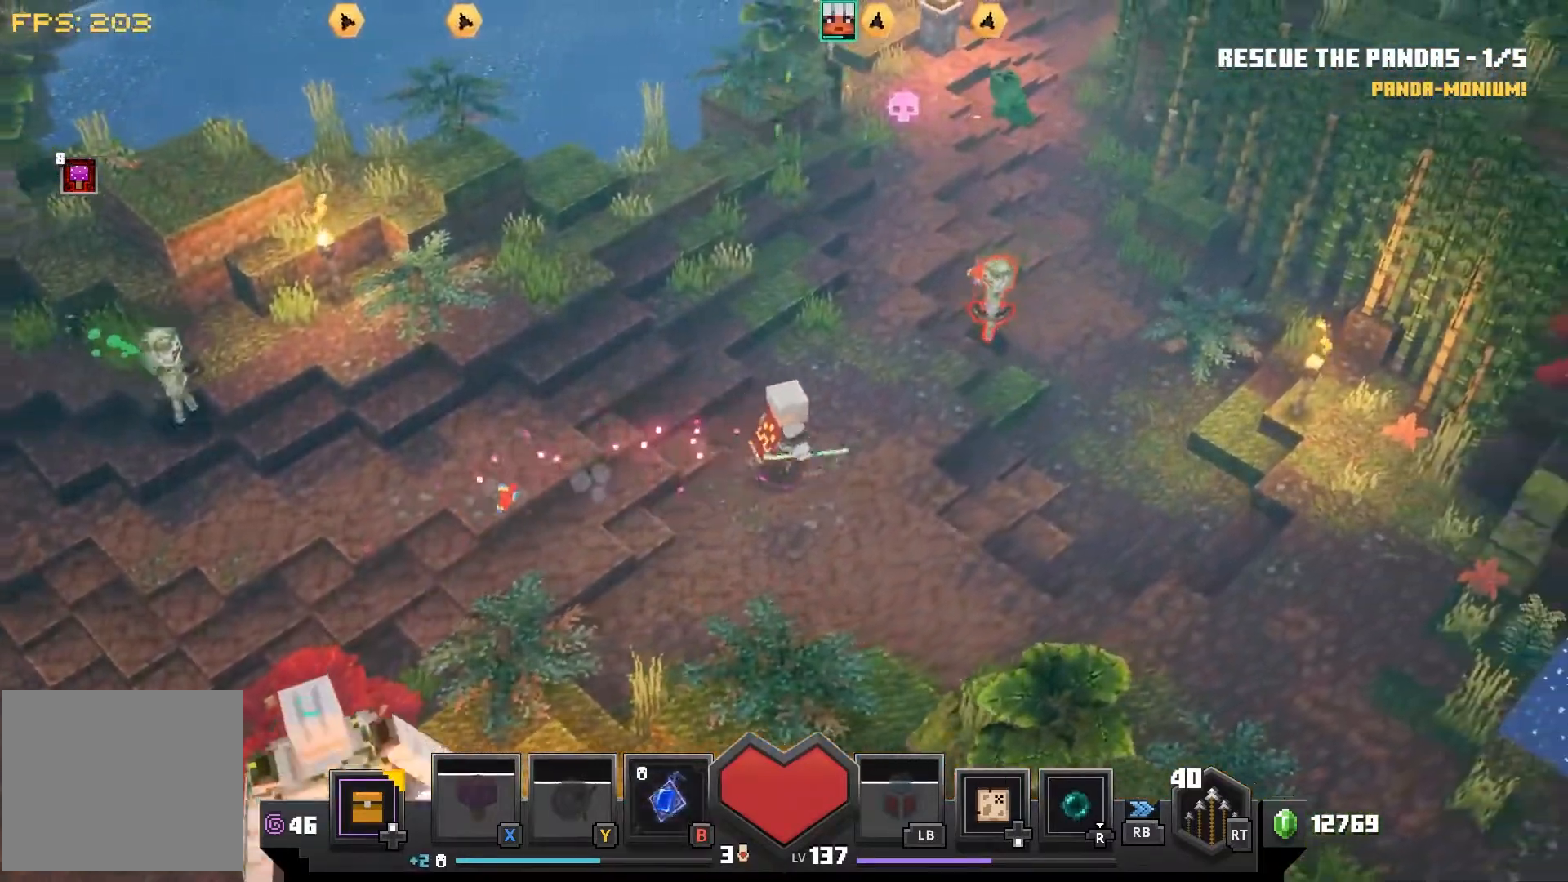
Gameplay with a controller (PlayStation layout); each line is a JSON object with the inputs held at the frame after it (dt_ms = milliseconds from this image to that frame). "events" lists button and stick changes between this image and that frame as [ms after this image, input, new state], when the widget could be followed in between.
{"dt_ms": 500, "buttons": [], "left_stick": "up-right", "right_stick": "center", "events": []}
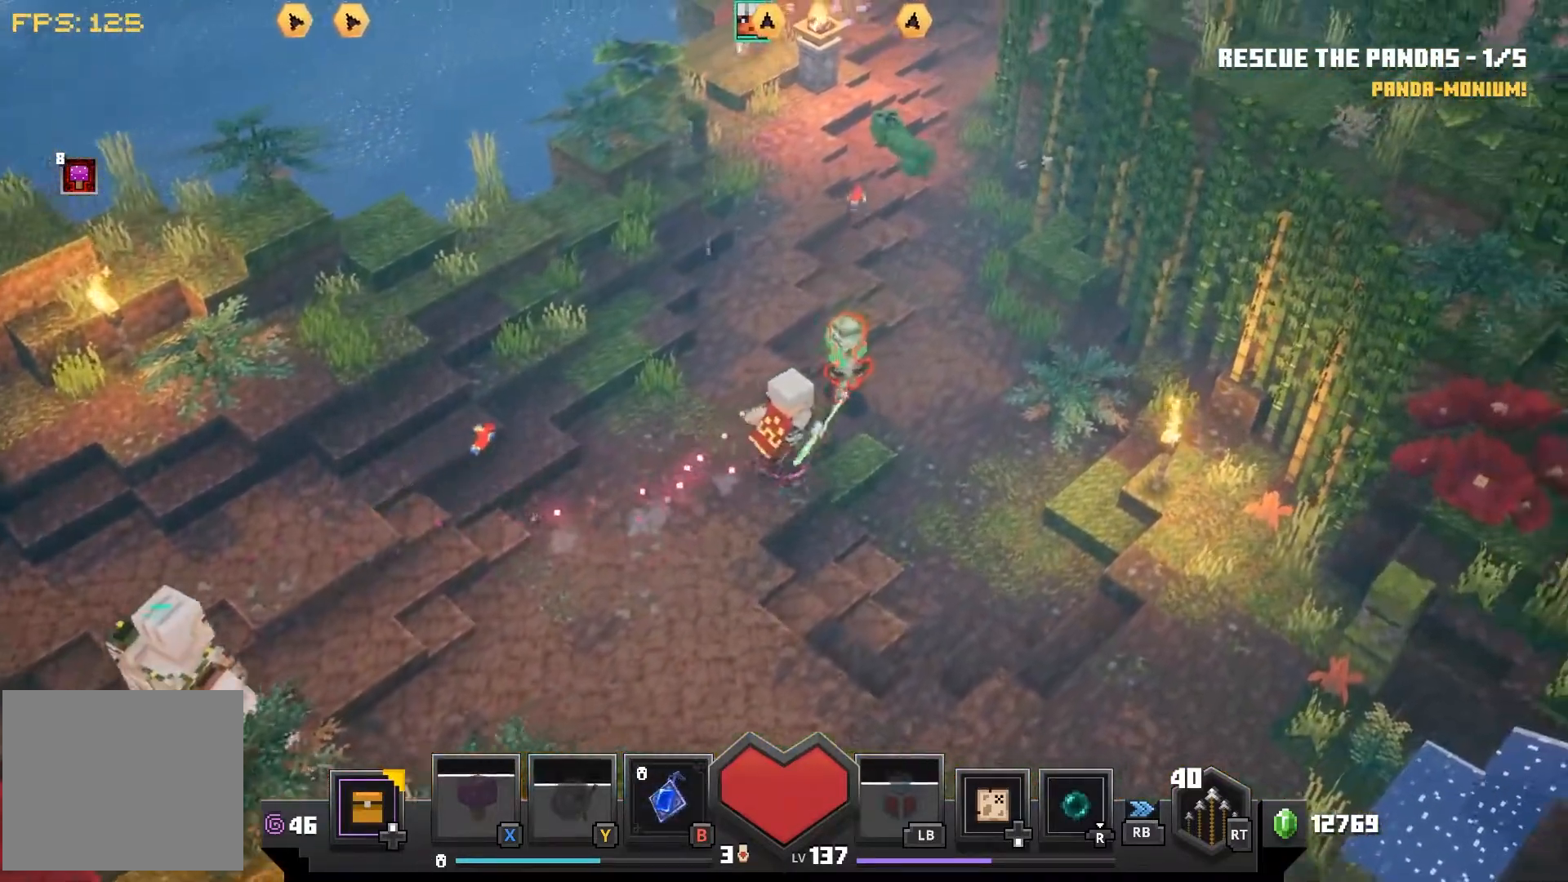
{"dt_ms": 500, "buttons": ["CROSS"], "left_stick": "up-right", "right_stick": "center", "events": [[150, "CROSS", "down"], [250, "CROSS", "up"], [417, "CROSS", "down"]]}
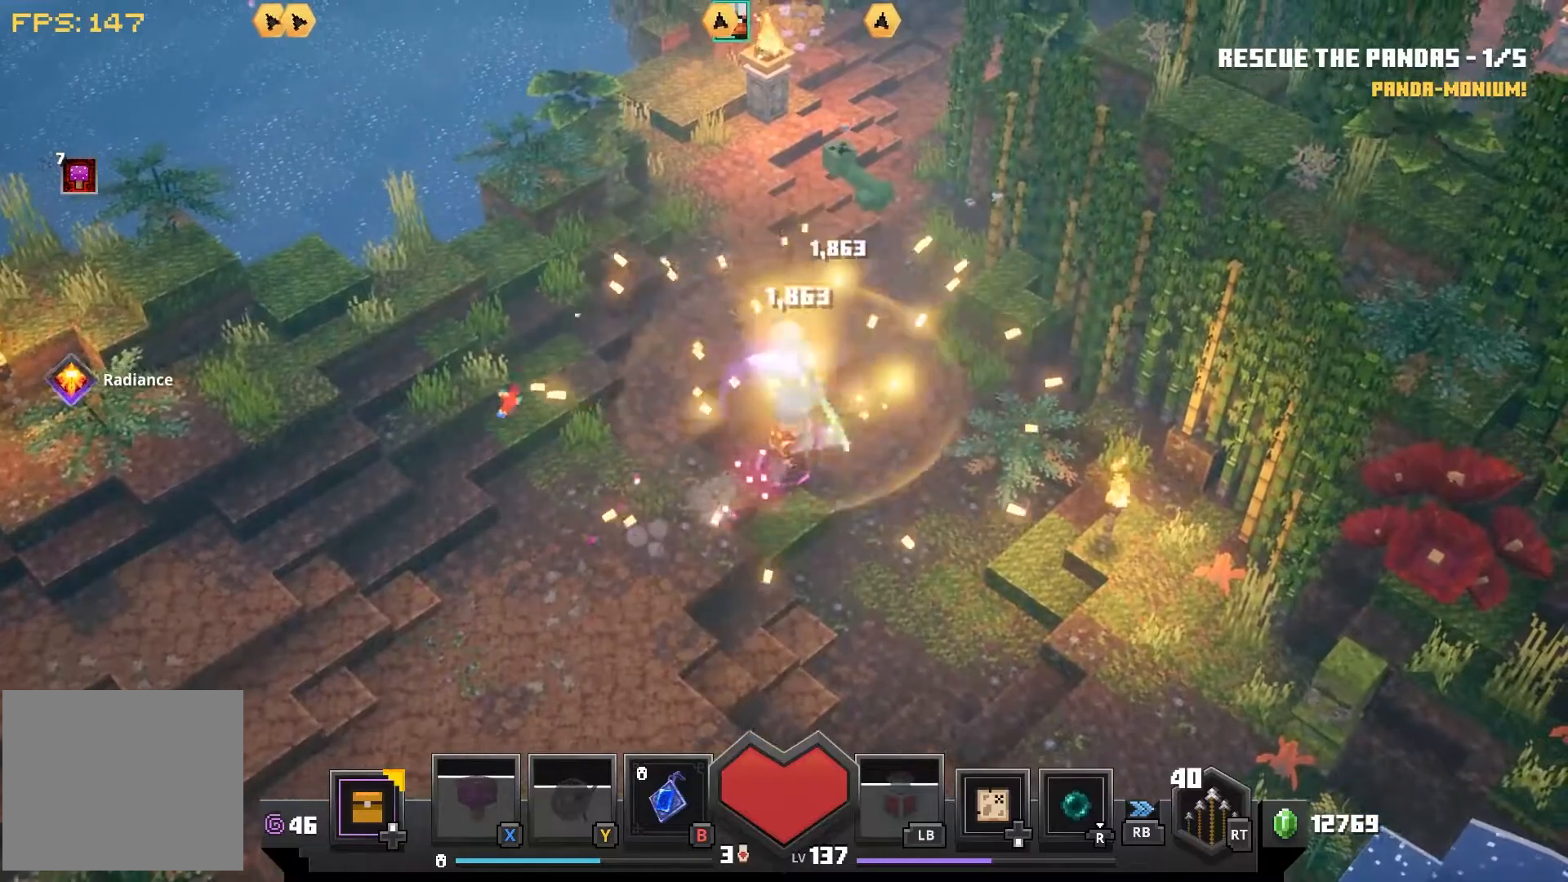
{"dt_ms": 500, "buttons": [], "left_stick": "up-right", "right_stick": "center", "events": [[33, "CROSS", "up"], [100, "CROSS", "down"], [200, "CROSS", "up"]]}
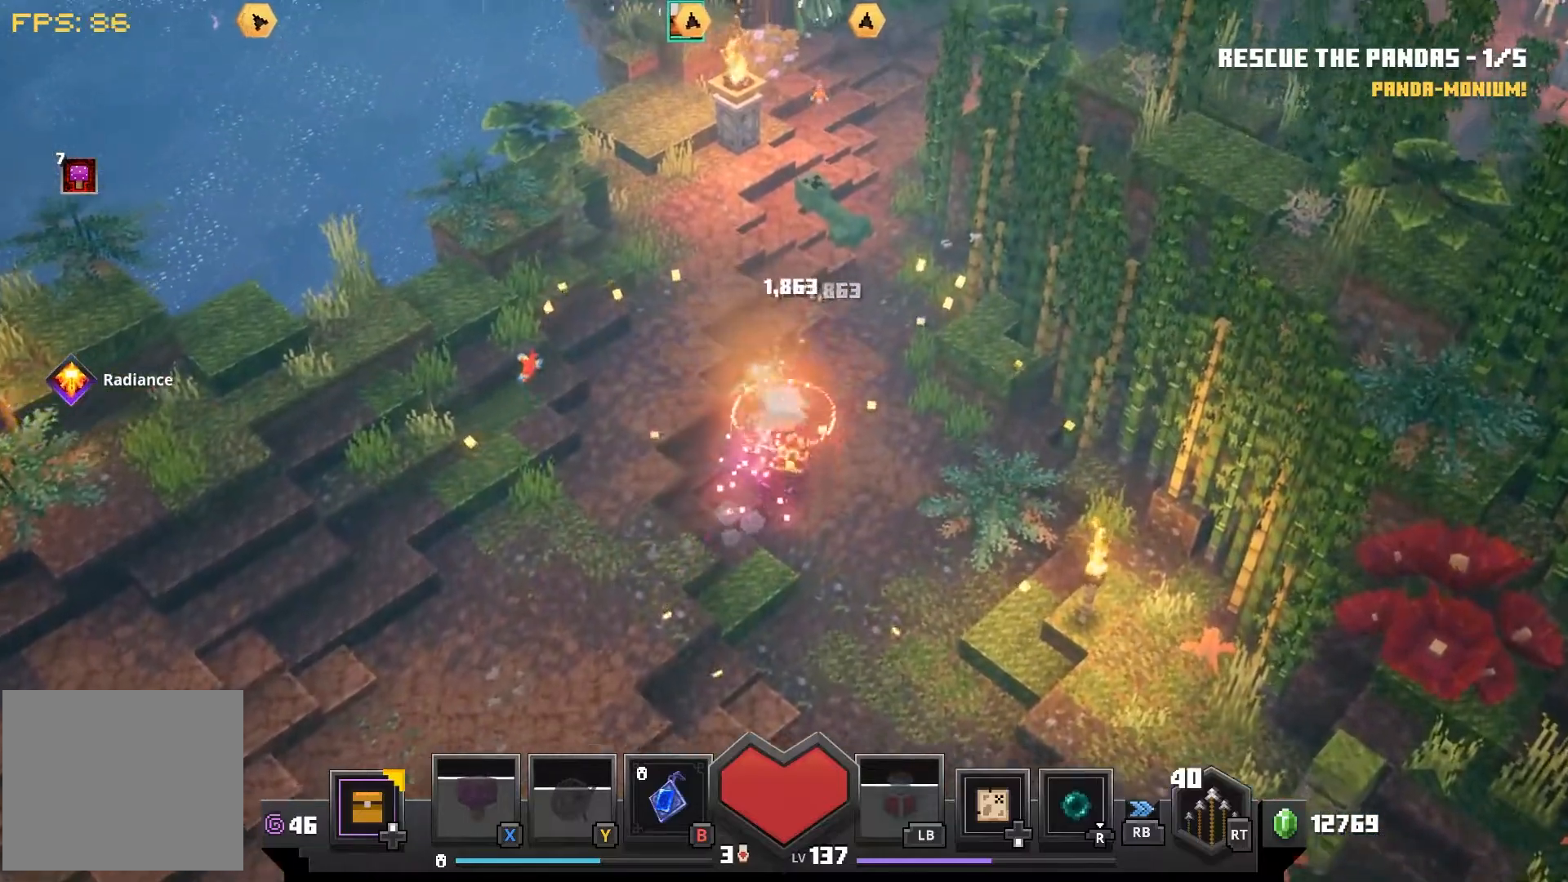
{"dt_ms": 500, "buttons": [], "left_stick": "up-right", "right_stick": "center", "events": []}
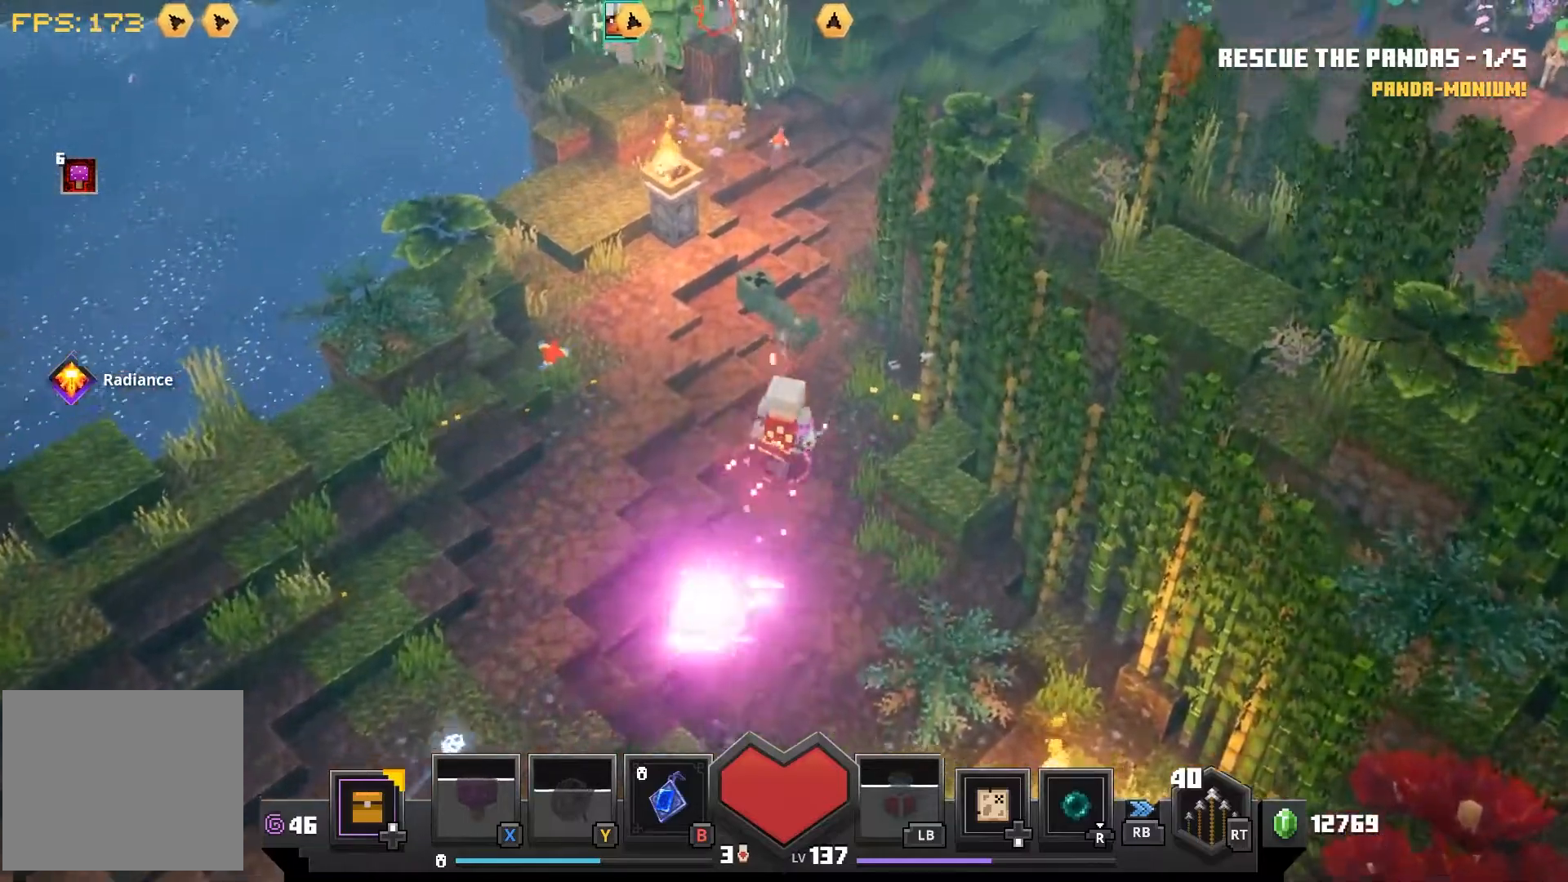
{"dt_ms": 500, "buttons": [], "left_stick": "up-right", "right_stick": "center", "events": []}
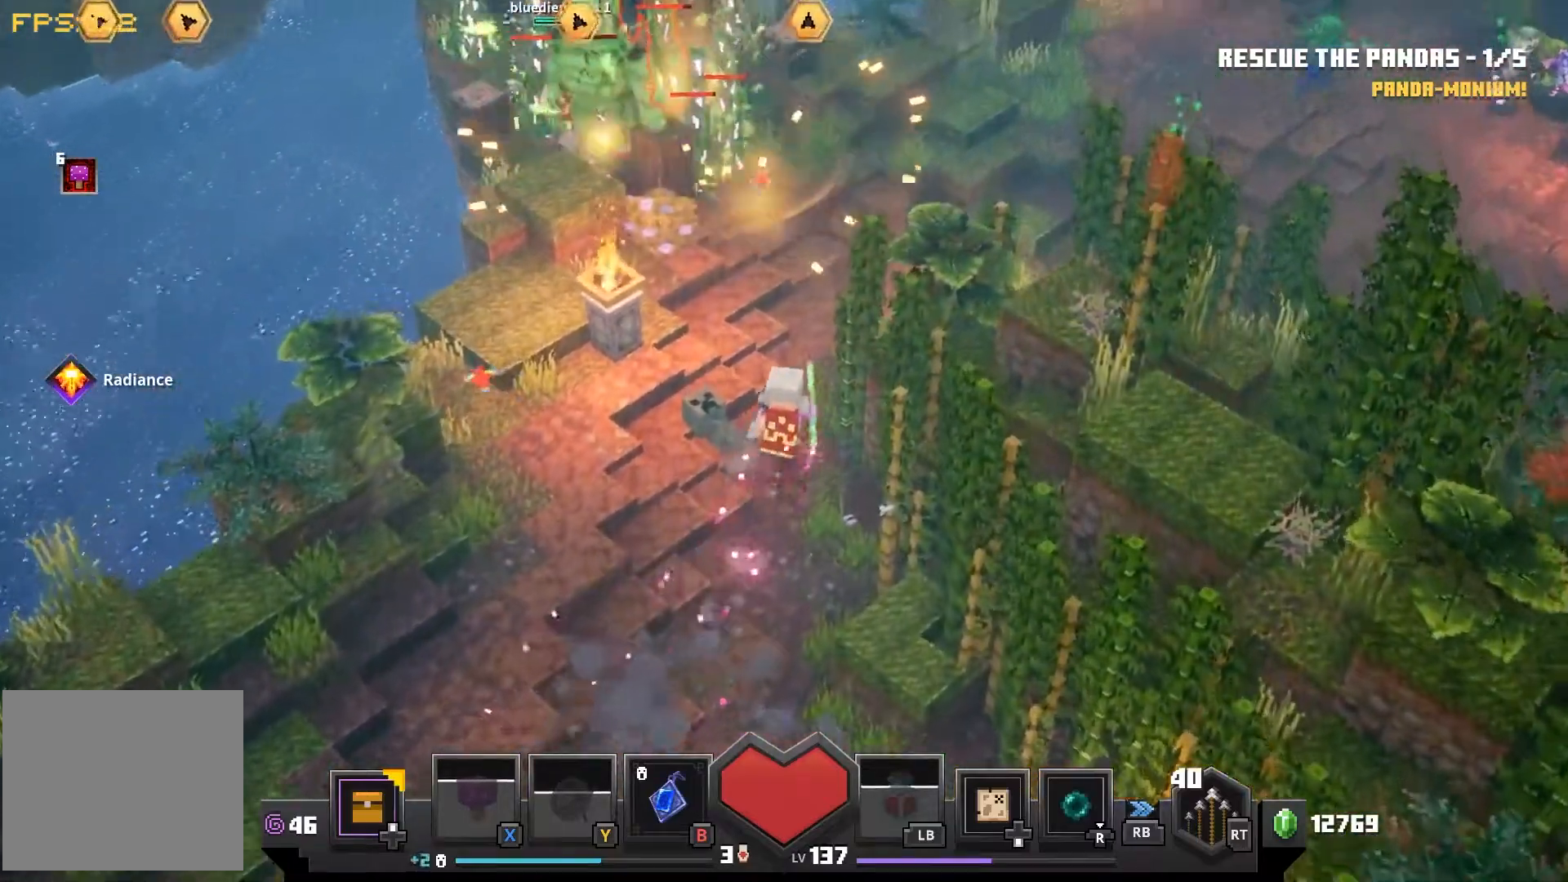
{"dt_ms": 500, "buttons": [], "left_stick": "up", "right_stick": "center", "events": [[183, "left_stick", "up"]]}
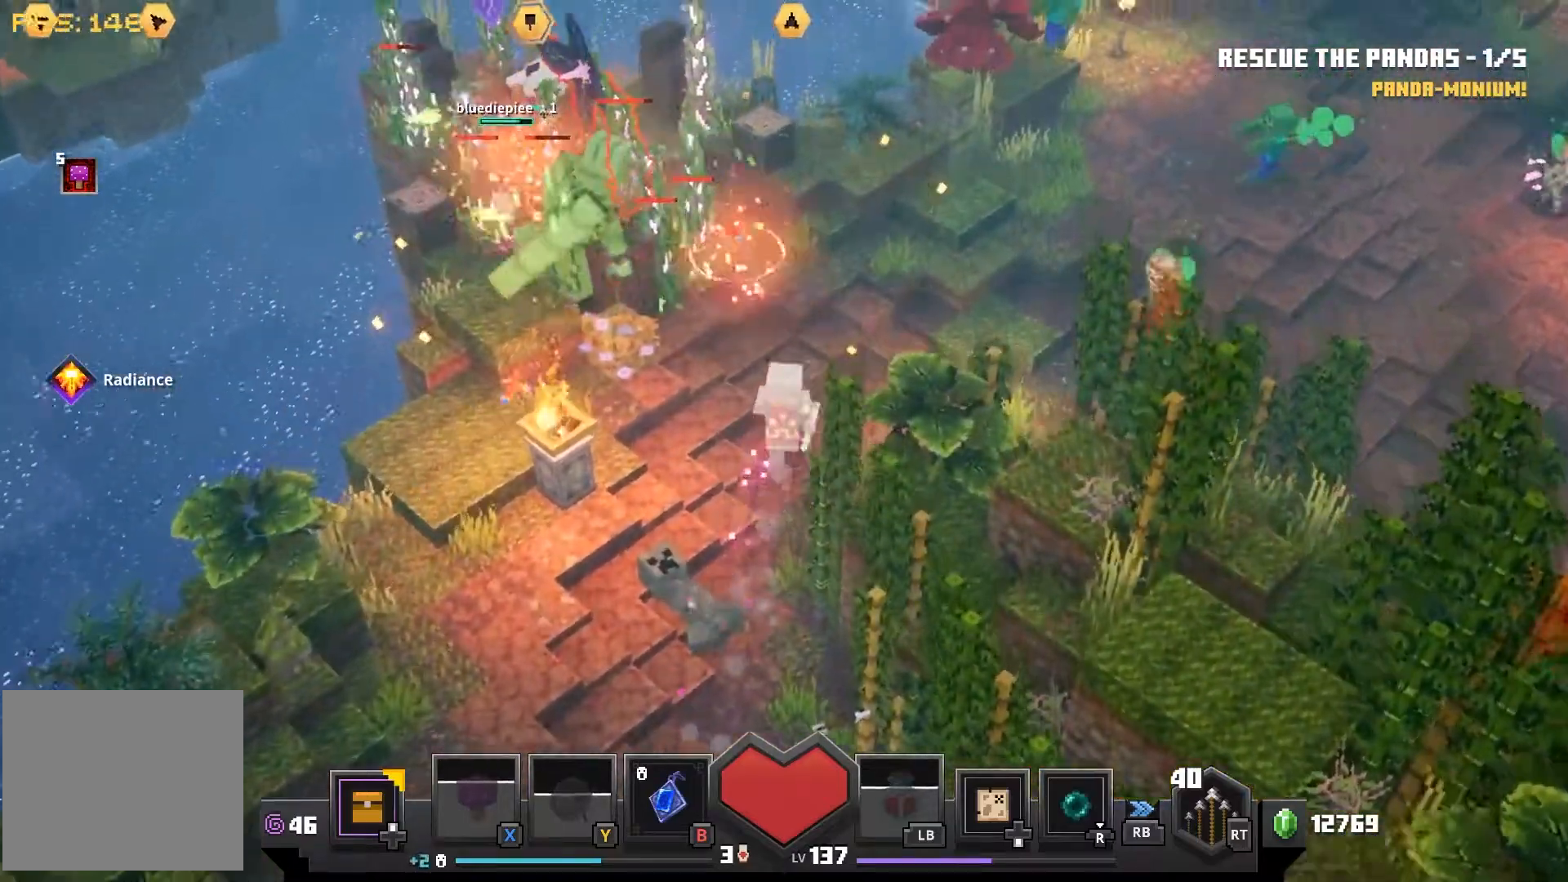
{"dt_ms": 500, "buttons": [], "left_stick": "up", "right_stick": "center", "events": []}
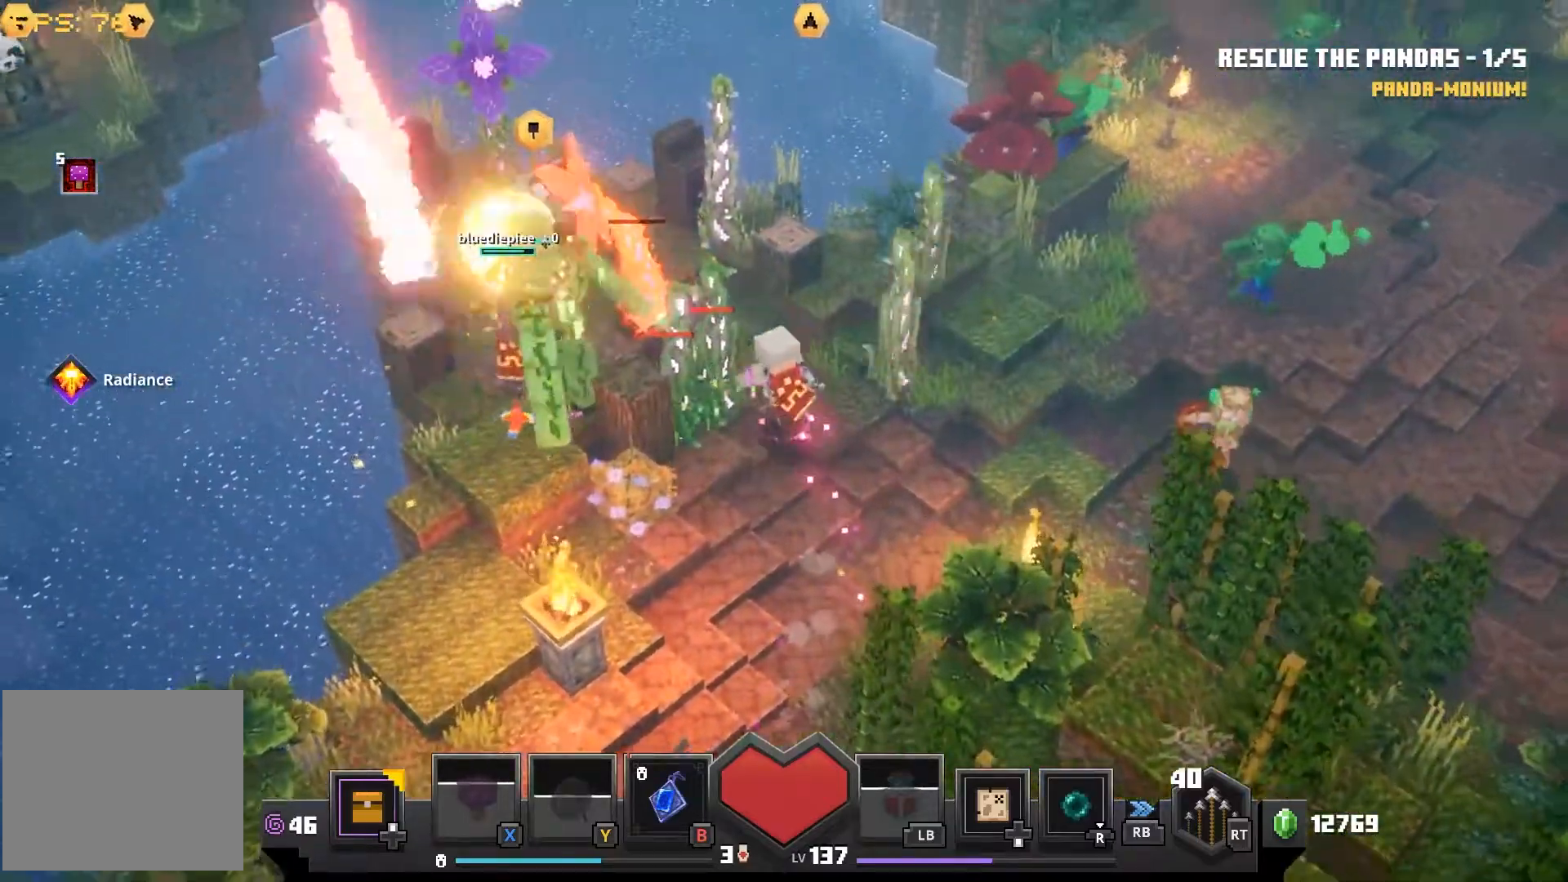
{"dt_ms": 500, "buttons": ["CROSS"], "left_stick": "up-left", "right_stick": "center", "events": [[50, "CROSS", "down"], [183, "CROSS", "up"], [250, "CROSS", "down"], [250, "left_stick", "up-left"], [367, "CROSS", "up"], [450, "CROSS", "down"]]}
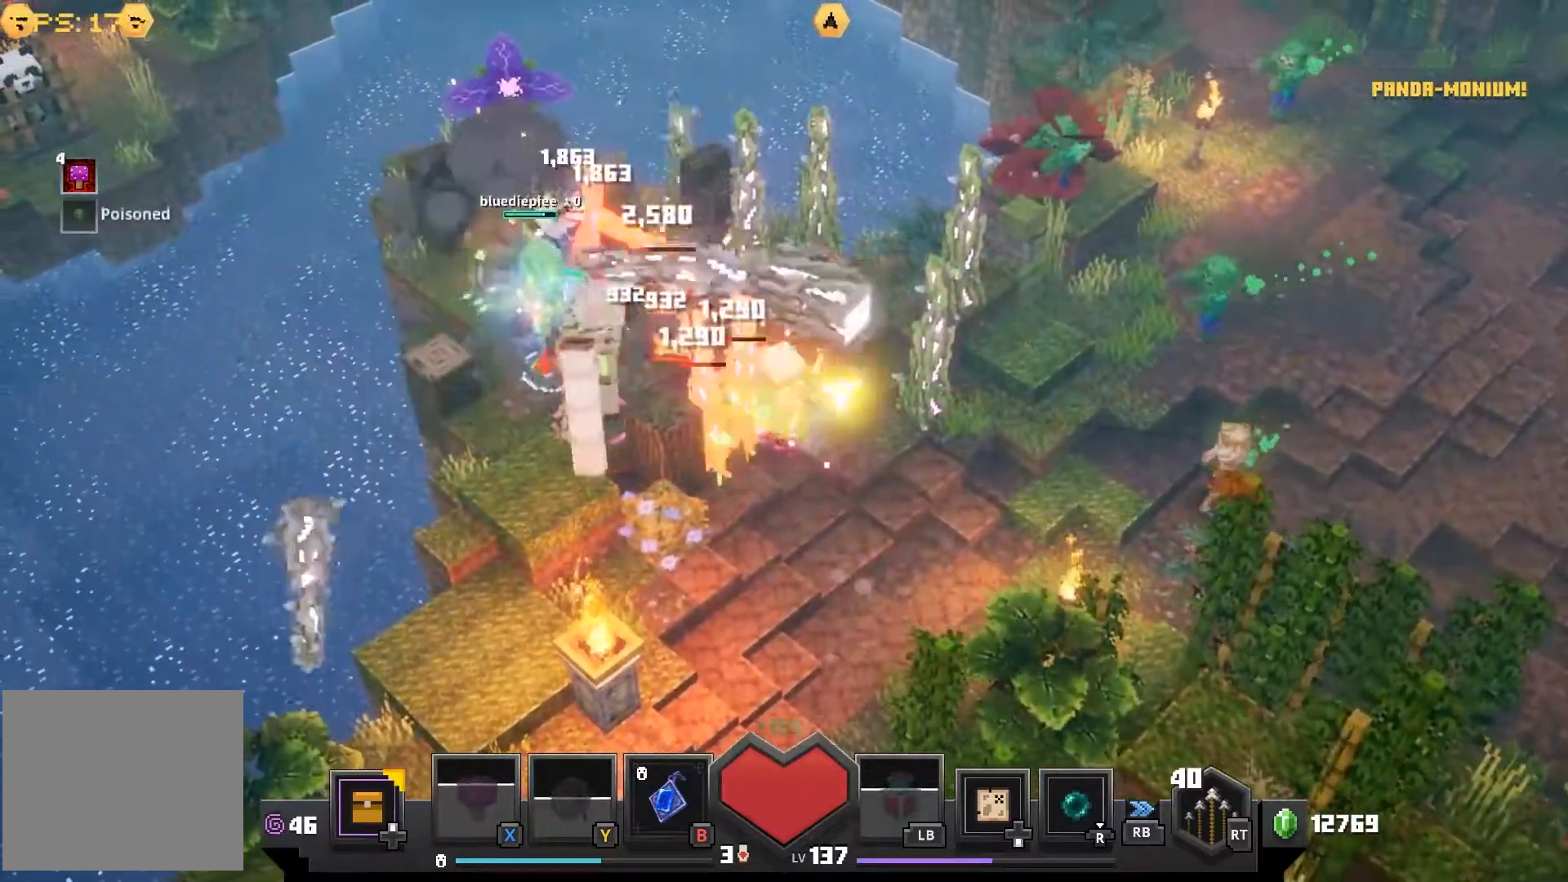
{"dt_ms": 500, "buttons": ["CROSS"], "left_stick": "center", "right_stick": "center", "events": [[33, "CROSS", "up"], [33, "left_stick", "left"], [117, "CROSS", "down"], [200, "left_stick", "center"], [217, "CROSS", "up"], [300, "CROSS", "down"], [400, "CROSS", "up"], [483, "CROSS", "down"]]}
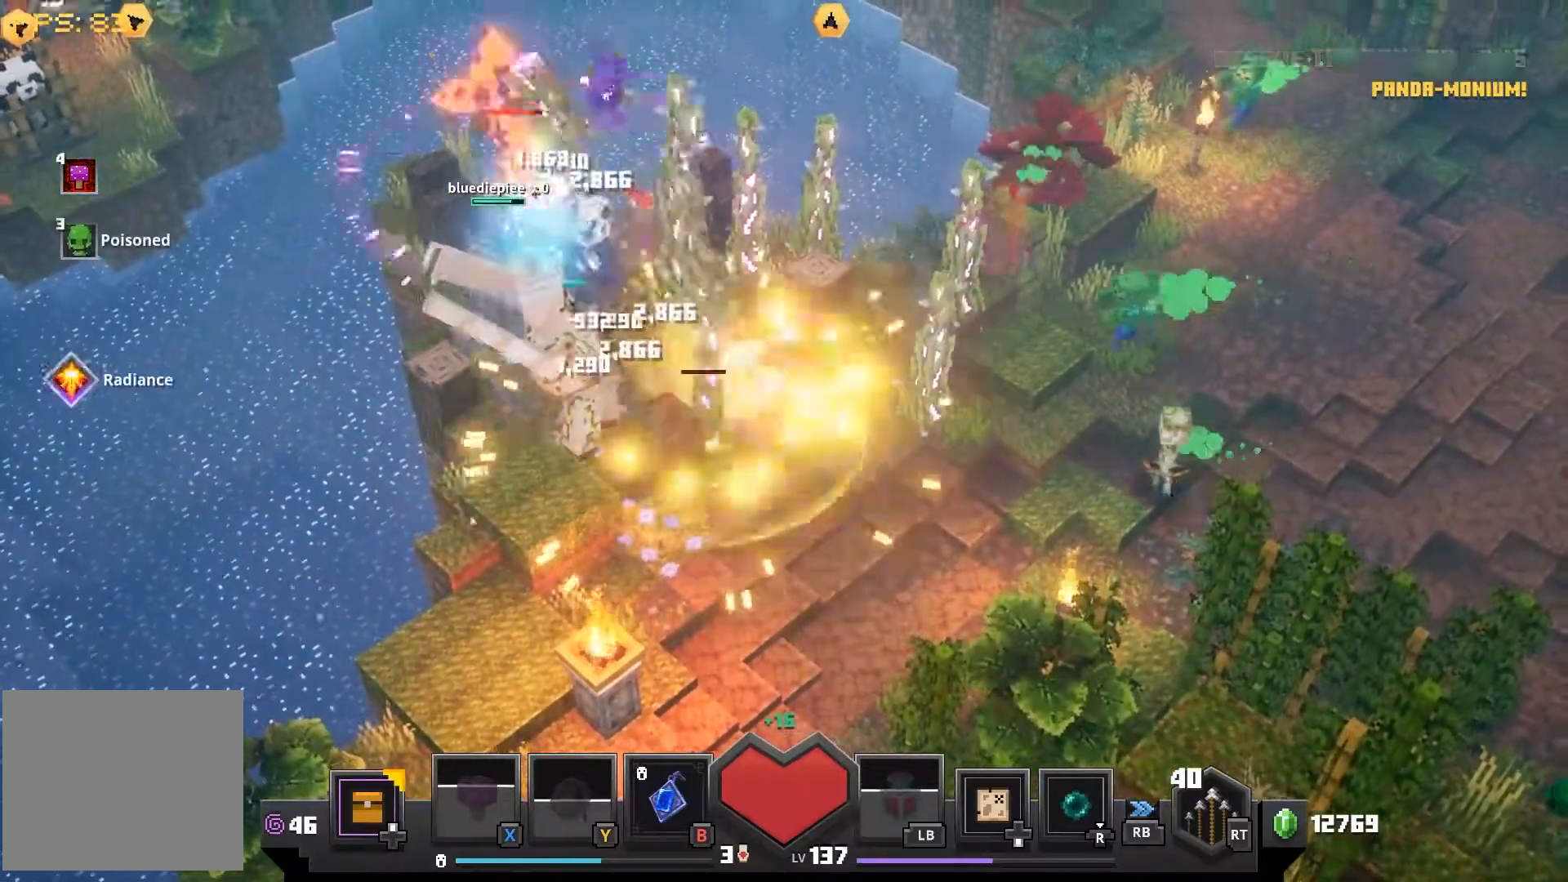
{"dt_ms": 500, "buttons": [], "left_stick": "up-right", "right_stick": "center", "events": [[83, "CROSS", "up"], [150, "CROSS", "down"], [267, "CROSS", "up"], [333, "CROSS", "down"], [417, "left_stick", "right"], [450, "CROSS", "up"], [500, "left_stick", "up-right"]]}
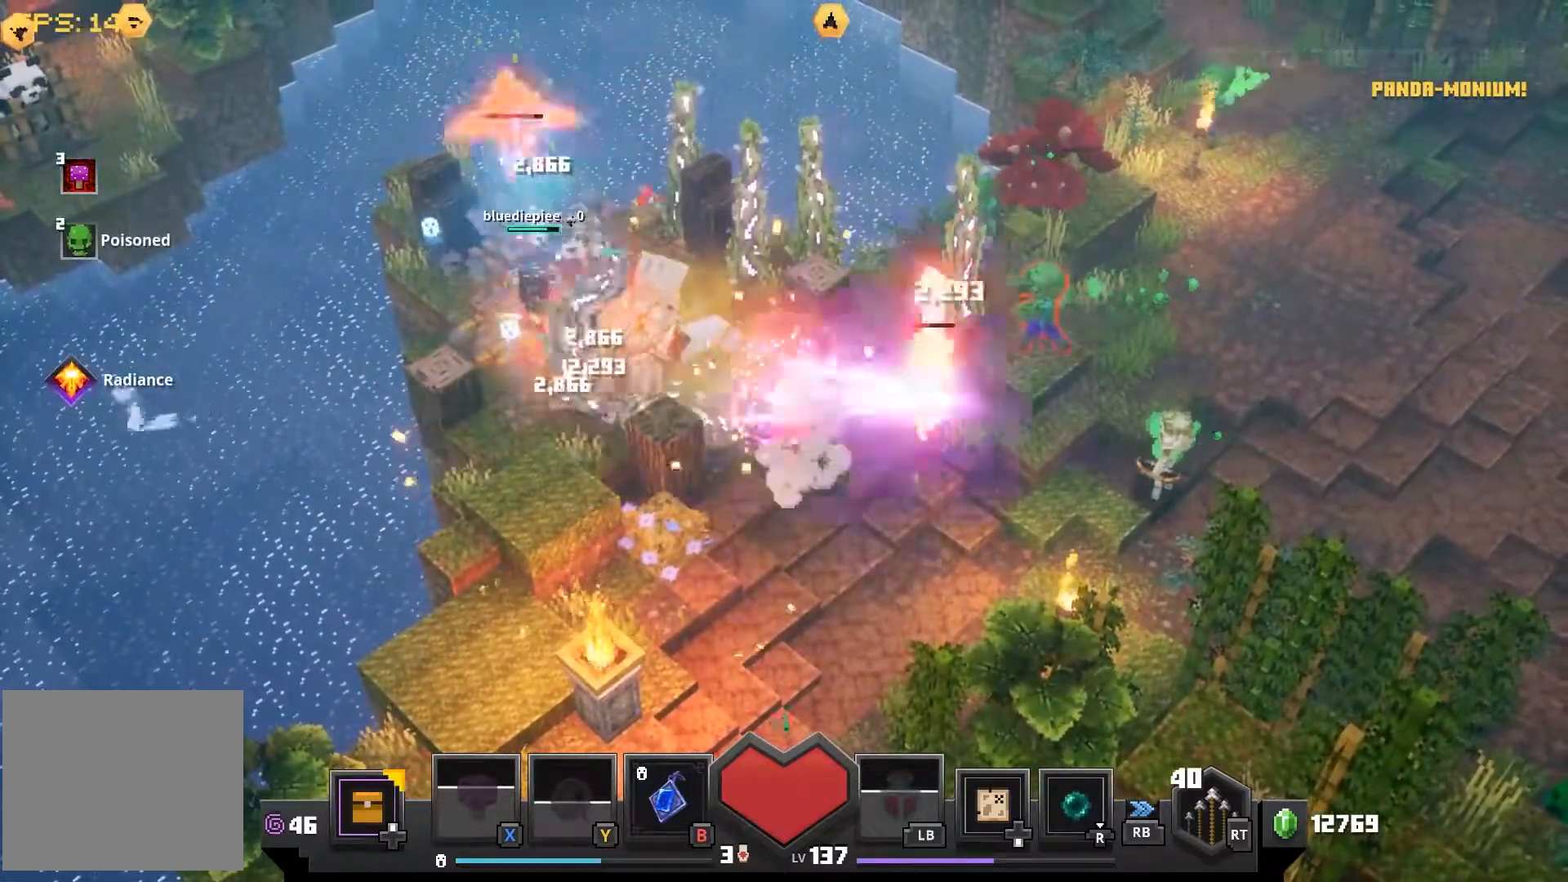
{"dt_ms": 500, "buttons": ["CROSS"], "left_stick": "right", "right_stick": "center", "events": [[200, "left_stick", "right"], [267, "CROSS", "down"], [383, "CROSS", "up"], [483, "CROSS", "down"]]}
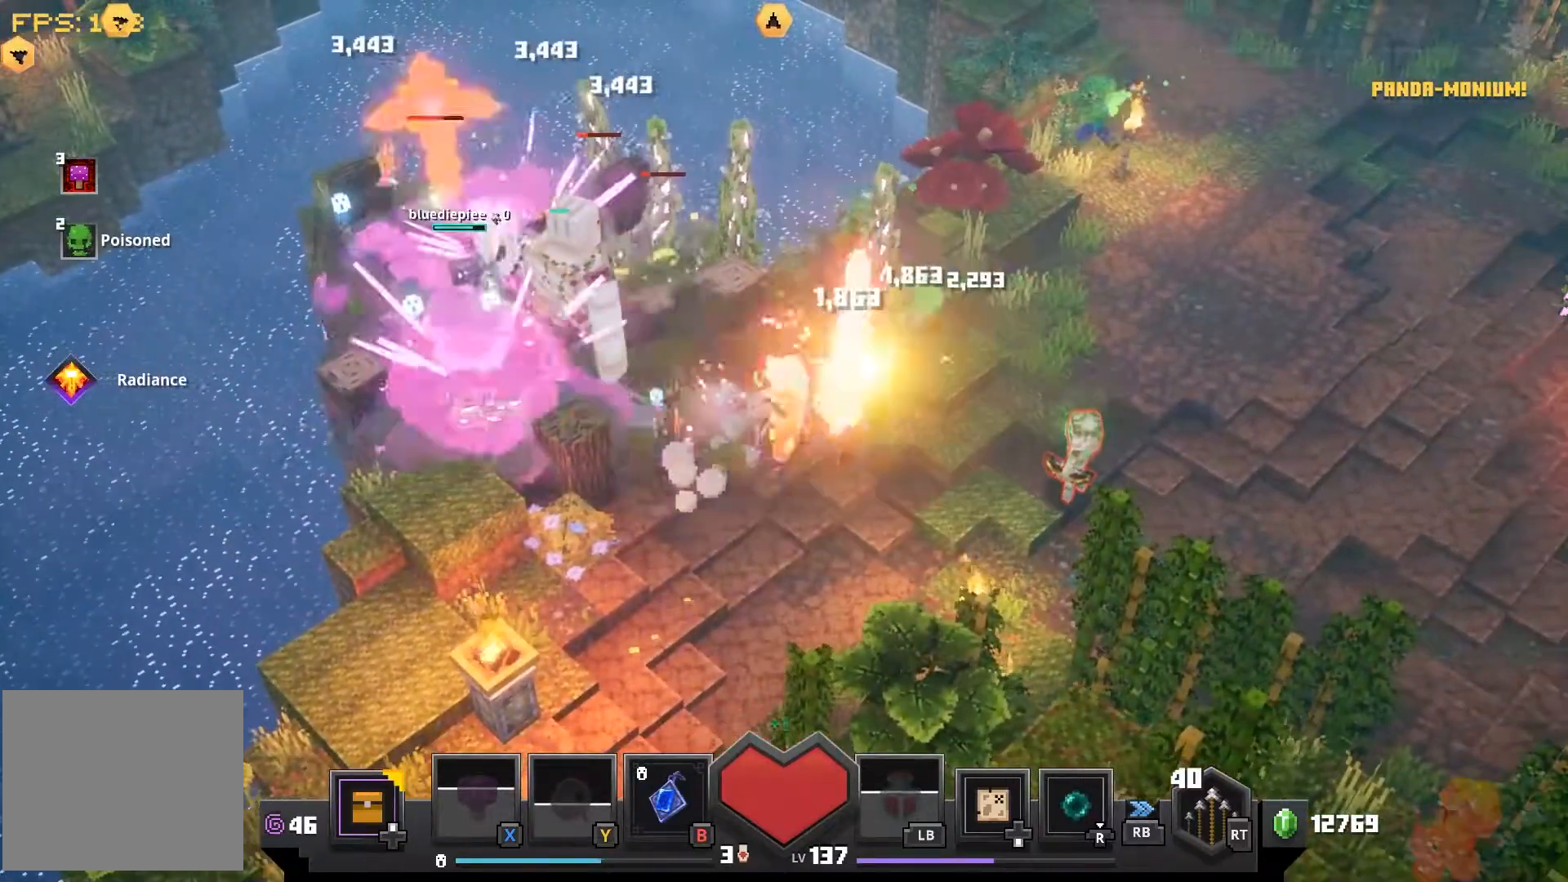
{"dt_ms": 500, "buttons": [], "left_stick": "up-right", "right_stick": "center", "events": [[67, "CROSS", "up"], [167, "CROSS", "down"], [267, "CROSS", "up"], [367, "CROSS", "down"], [367, "left_stick", "up-right"], [467, "CROSS", "up"]]}
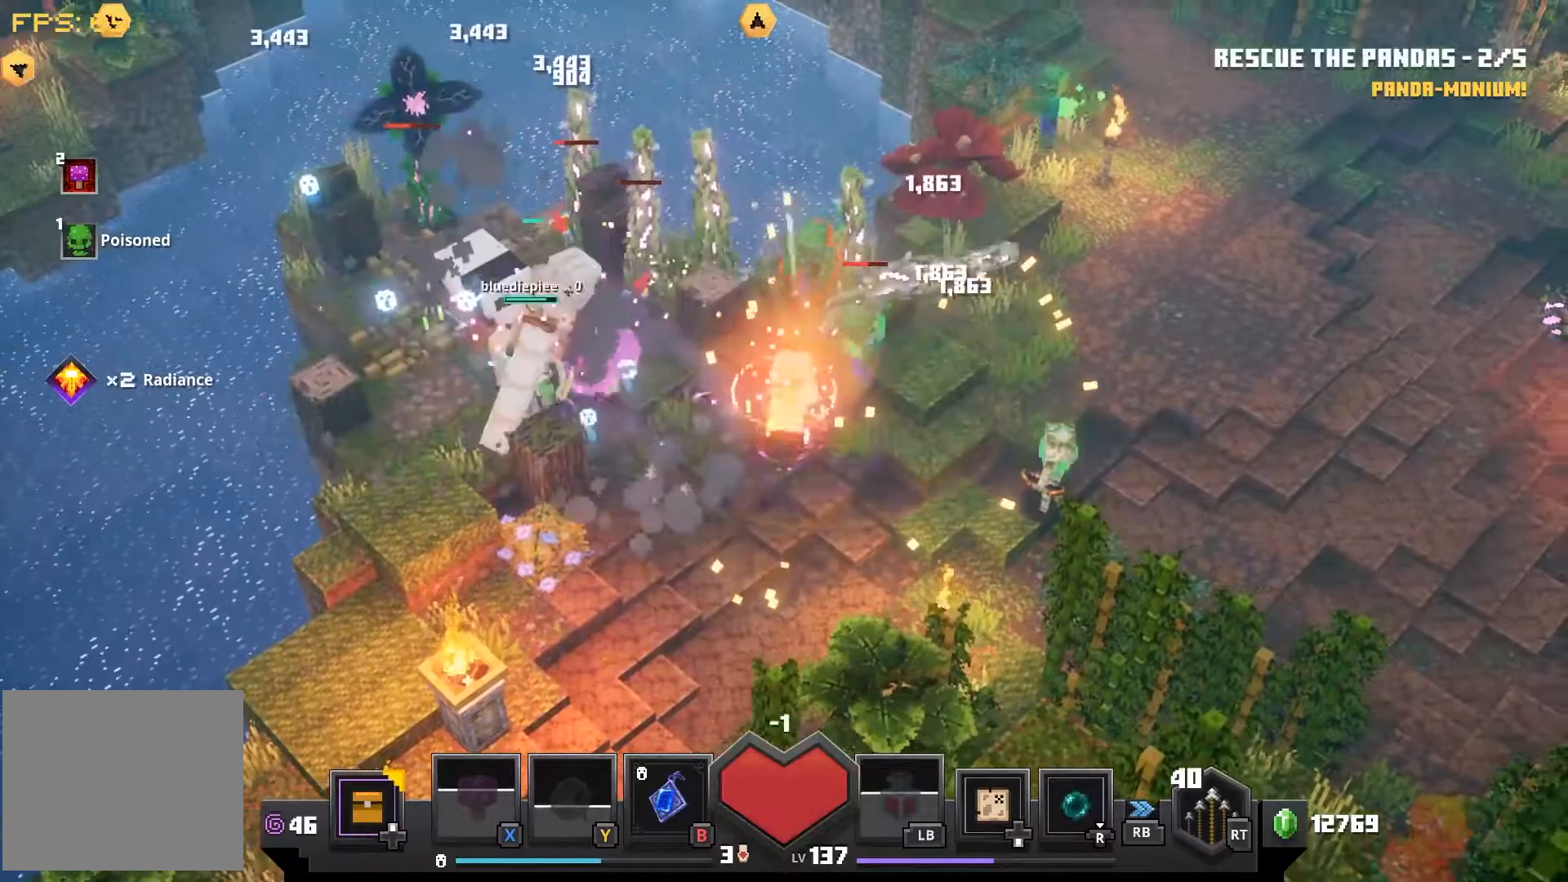
{"dt_ms": 500, "buttons": ["CROSS"], "left_stick": "up", "right_stick": "center", "events": [[67, "CROSS", "down"], [167, "CROSS", "up"], [217, "left_stick", "up"], [267, "CROSS", "down"], [367, "CROSS", "up"], [450, "CROSS", "down"]]}
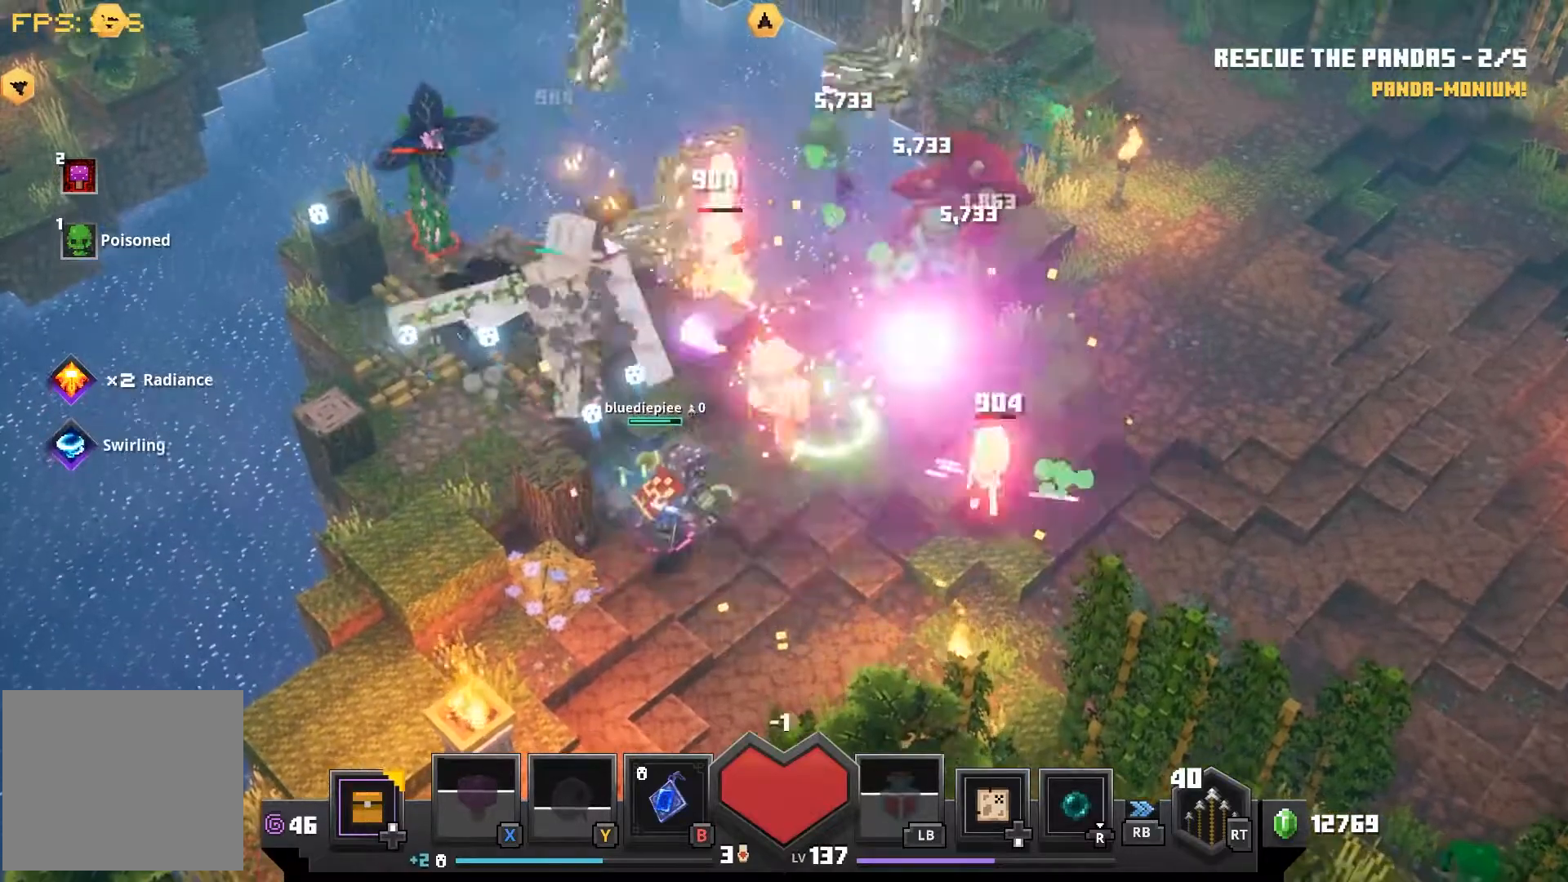
{"dt_ms": 1000, "buttons": [], "left_stick": "left", "right_stick": "center"}
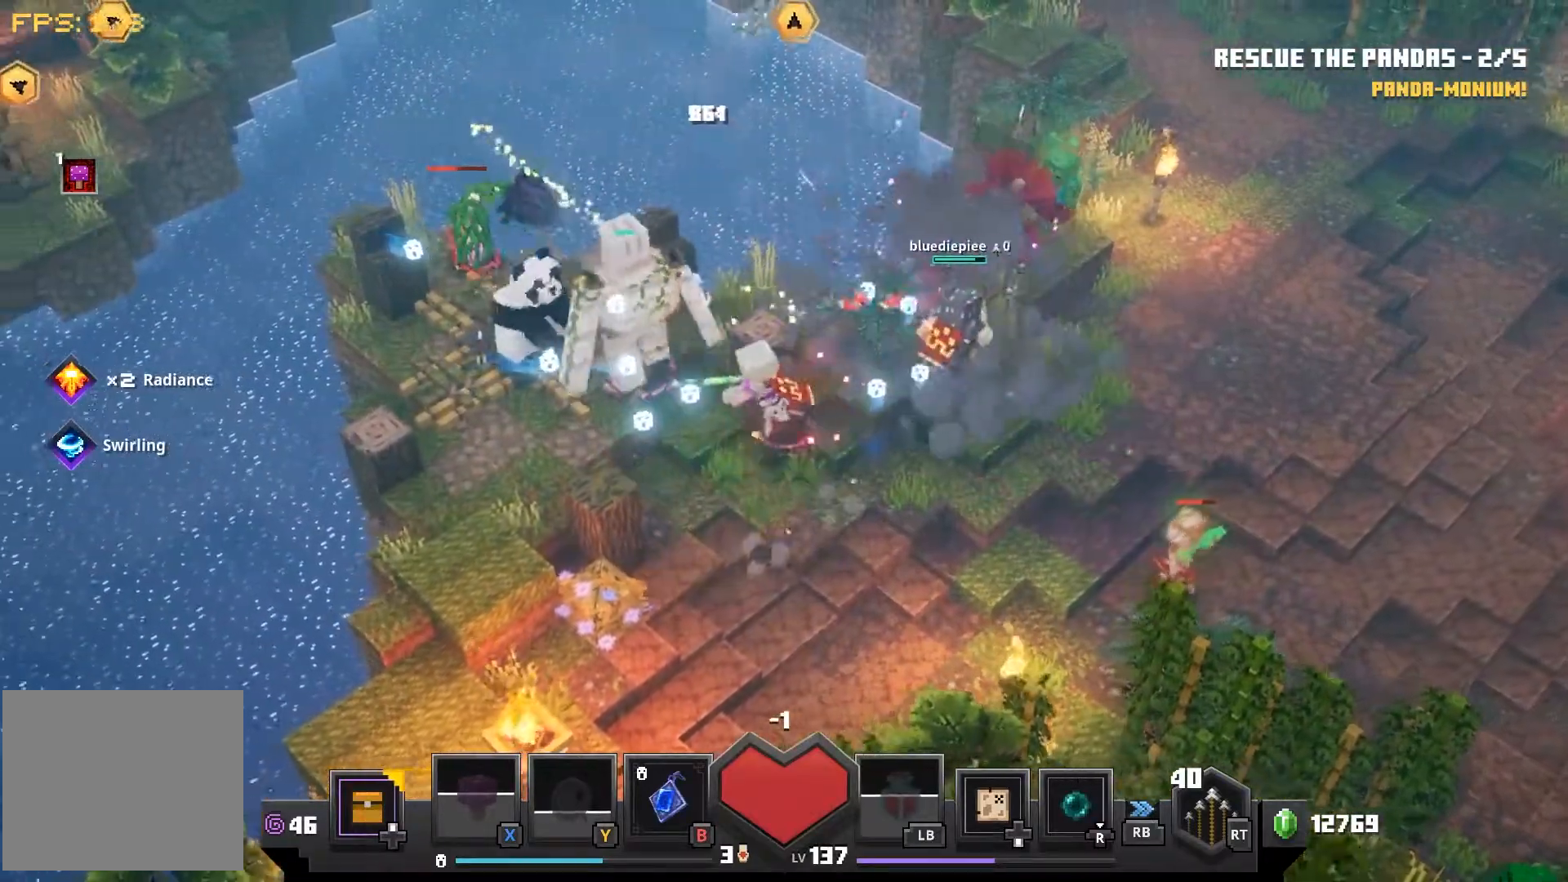
{"dt_ms": 500, "buttons": [], "left_stick": "left", "right_stick": "center", "events": []}
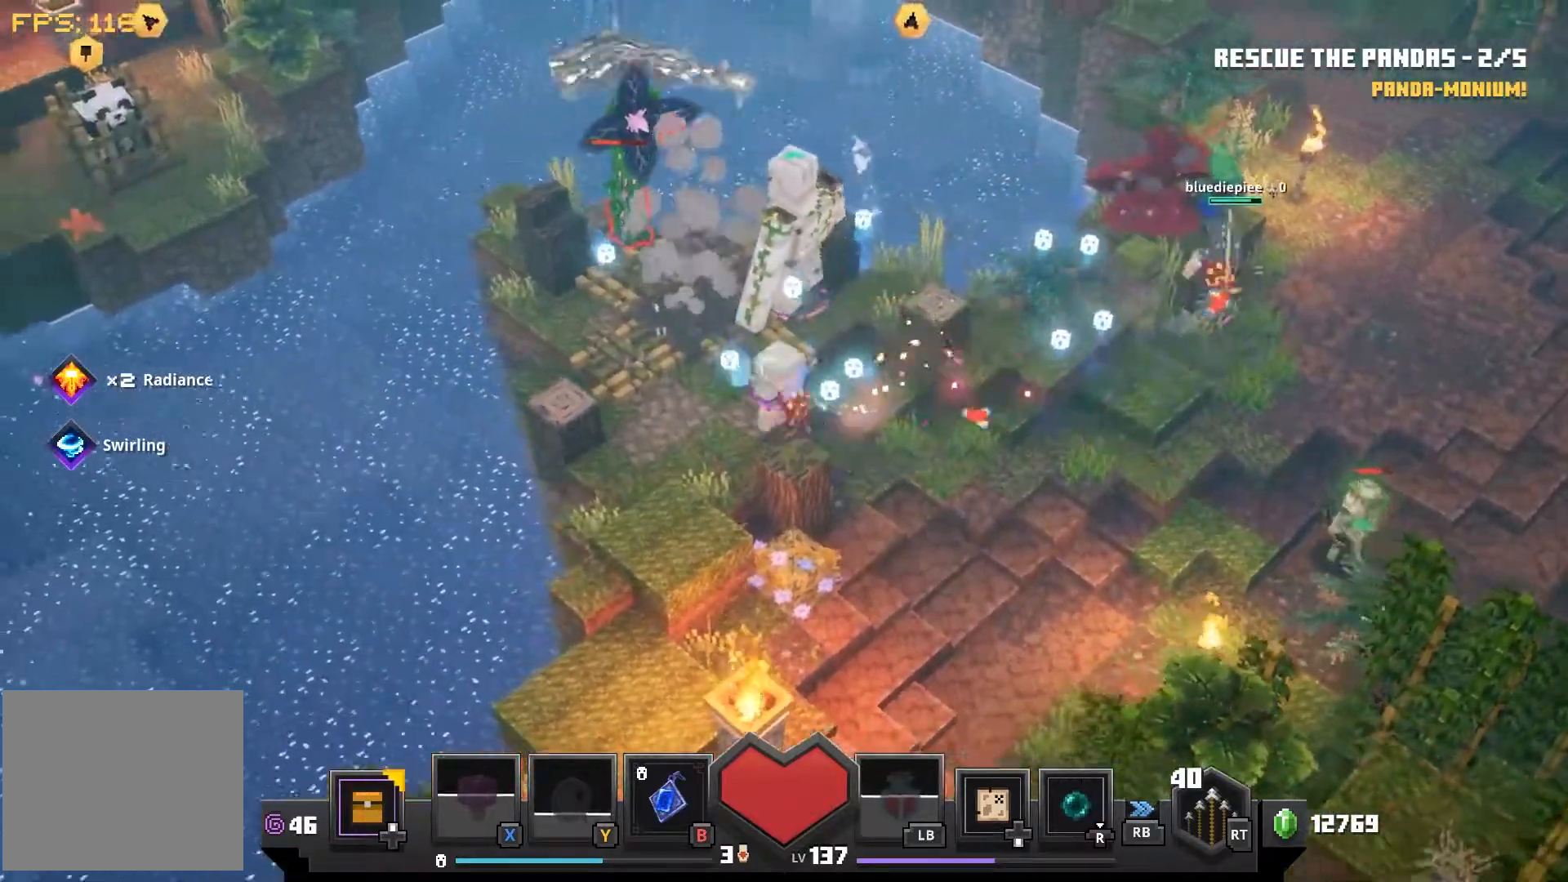
{"dt_ms": 500, "buttons": [], "left_stick": "up-left", "right_stick": "center", "events": [[33, "left_stick", "up-left"]]}
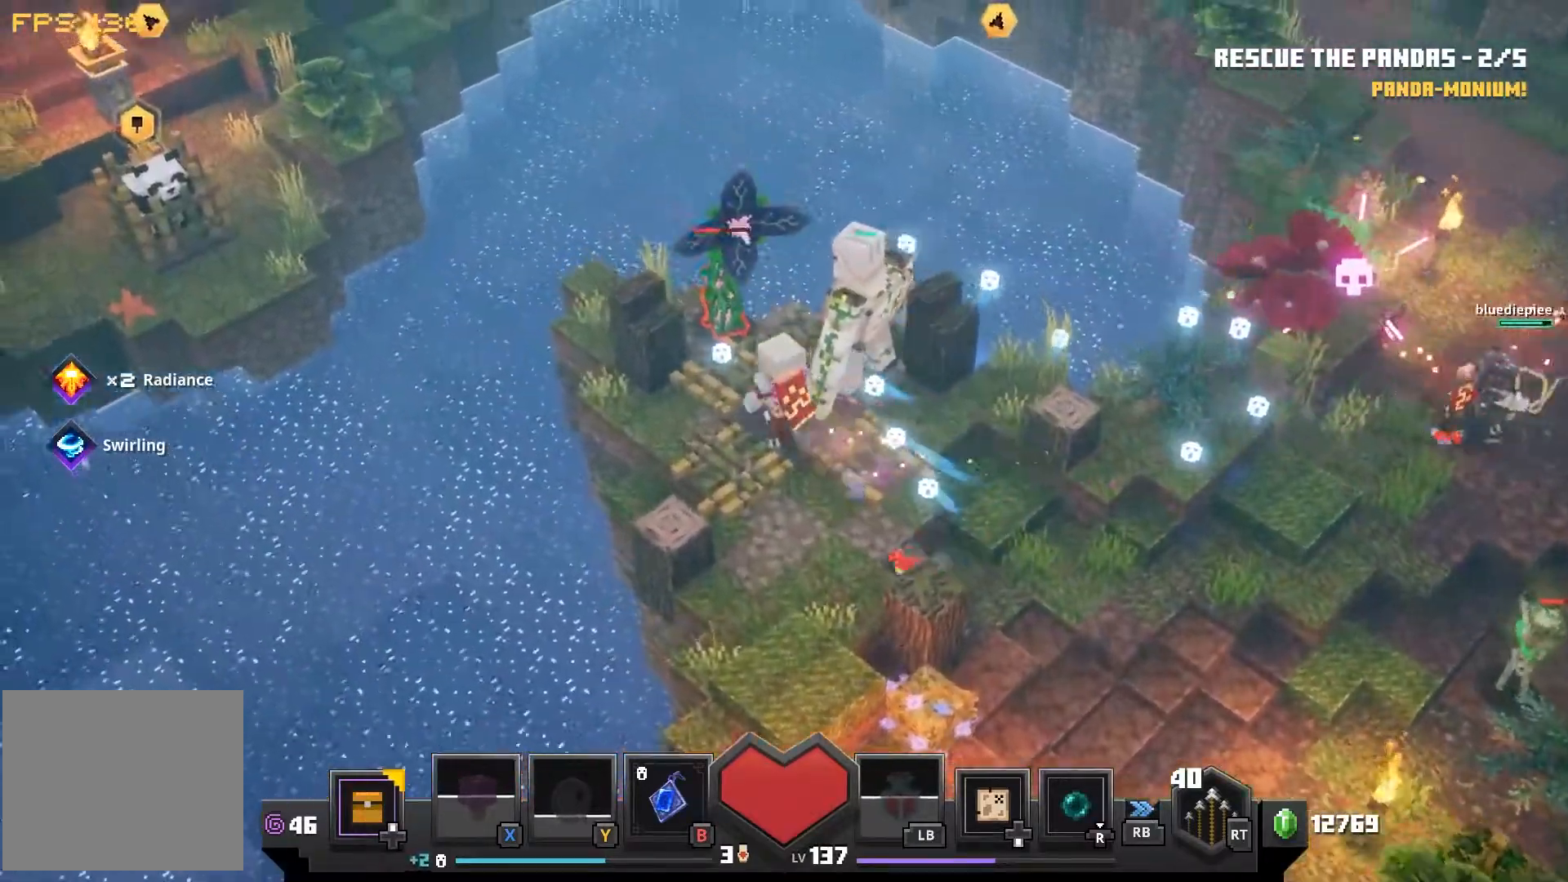
{"dt_ms": 500, "buttons": ["CROSS"], "left_stick": "left", "right_stick": "center", "events": [[100, "CROSS", "down"], [200, "CROSS", "up"], [283, "CROSS", "down"], [283, "left_stick", "left"], [367, "CROSS", "up"], [467, "CROSS", "down"]]}
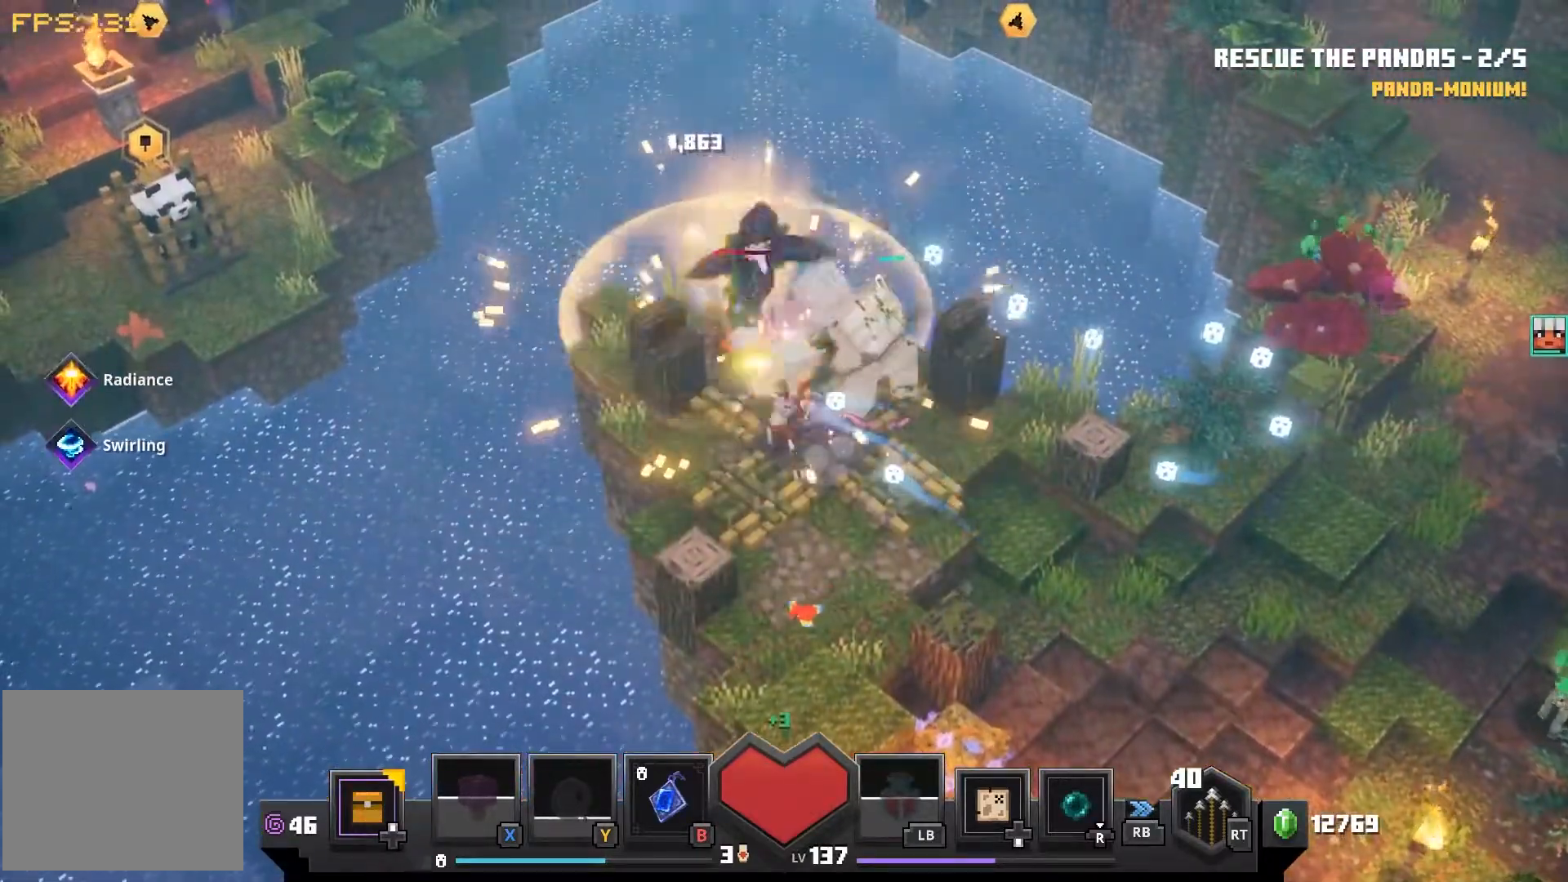
{"dt_ms": 500, "buttons": ["CROSS"], "left_stick": "center", "right_stick": "center", "events": [[50, "CROSS", "up"], [133, "CROSS", "down"], [233, "CROSS", "up"], [317, "CROSS", "down"], [350, "left_stick", "center"], [417, "CROSS", "up"], [500, "CROSS", "down"]]}
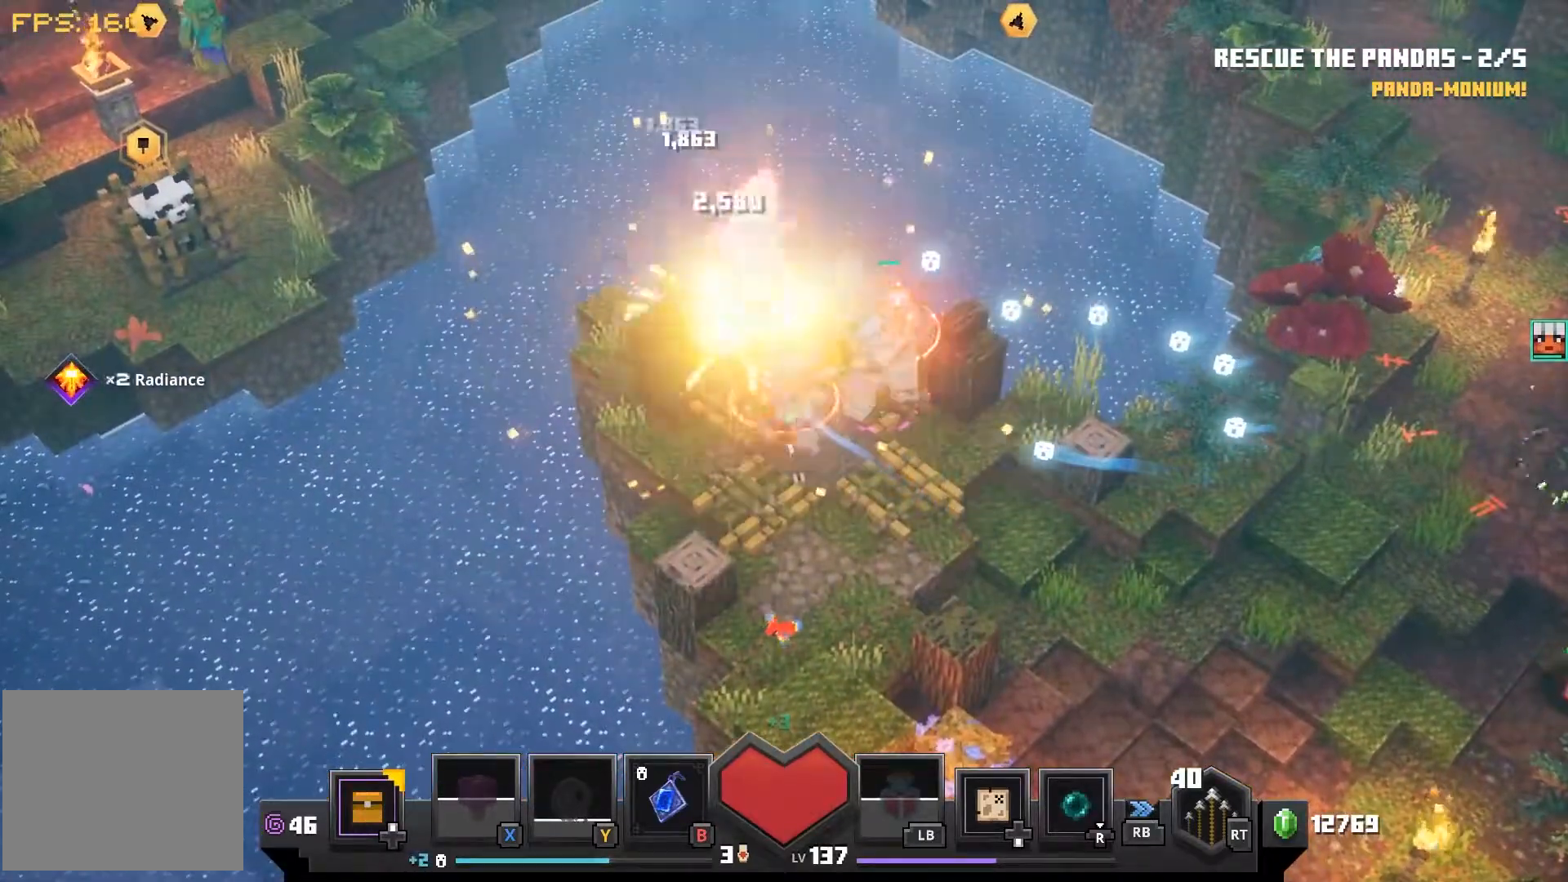
{"dt_ms": 500, "buttons": [], "left_stick": "down-right", "right_stick": "center", "events": [[100, "CROSS", "up"], [183, "CROSS", "down"], [283, "CROSS", "up"], [367, "left_stick", "down-right"]]}
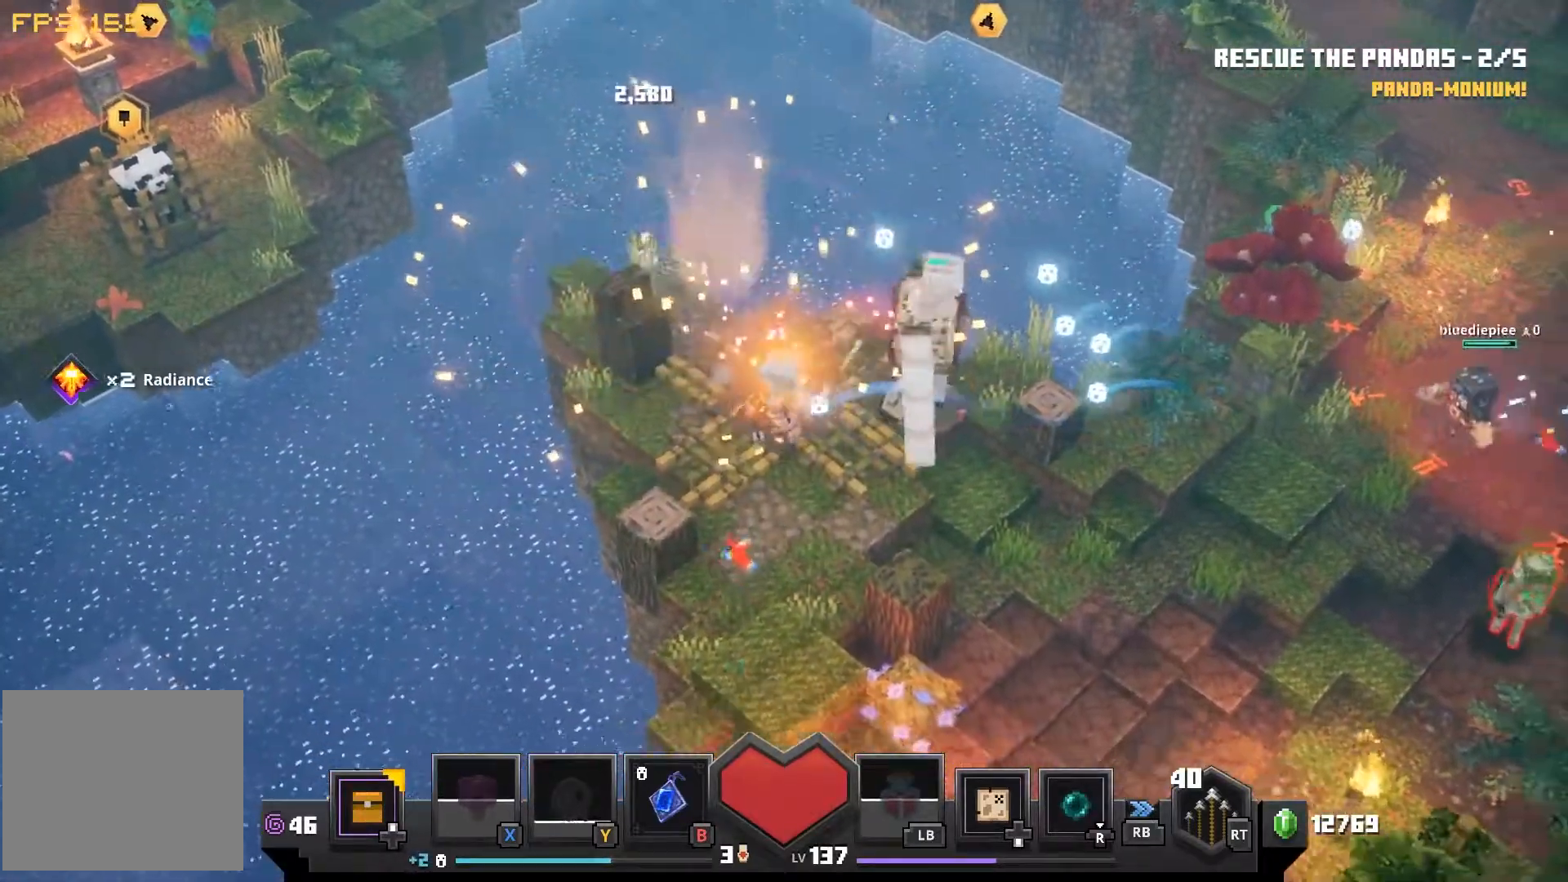
{"dt_ms": 500, "buttons": [], "left_stick": "down-right", "right_stick": "center", "events": []}
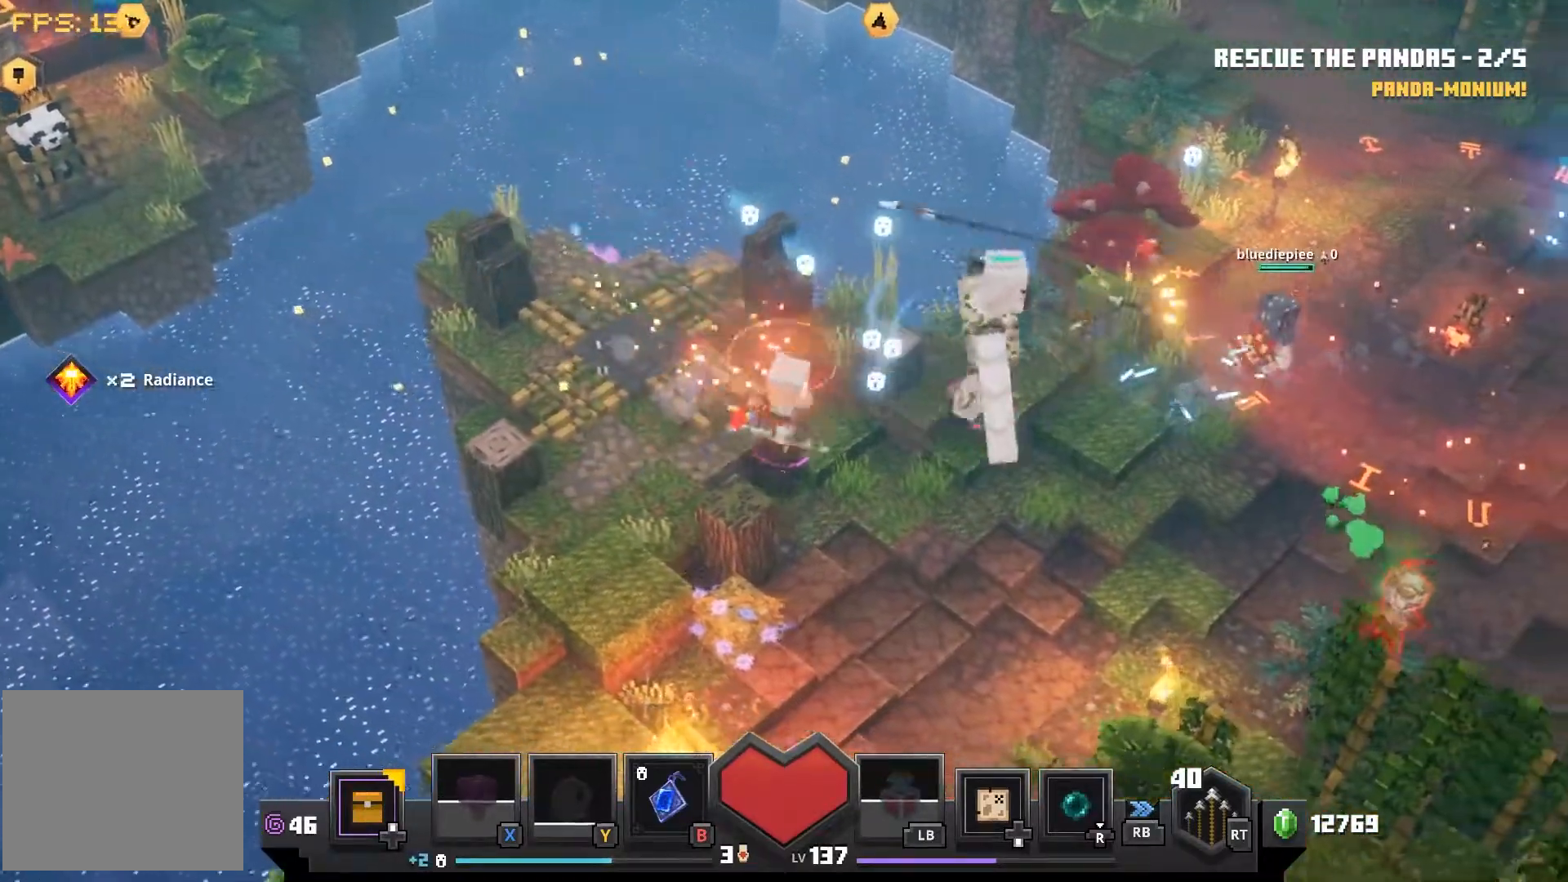
{"dt_ms": 500, "buttons": [], "left_stick": "right", "right_stick": "center", "events": [[200, "left_stick", "right"]]}
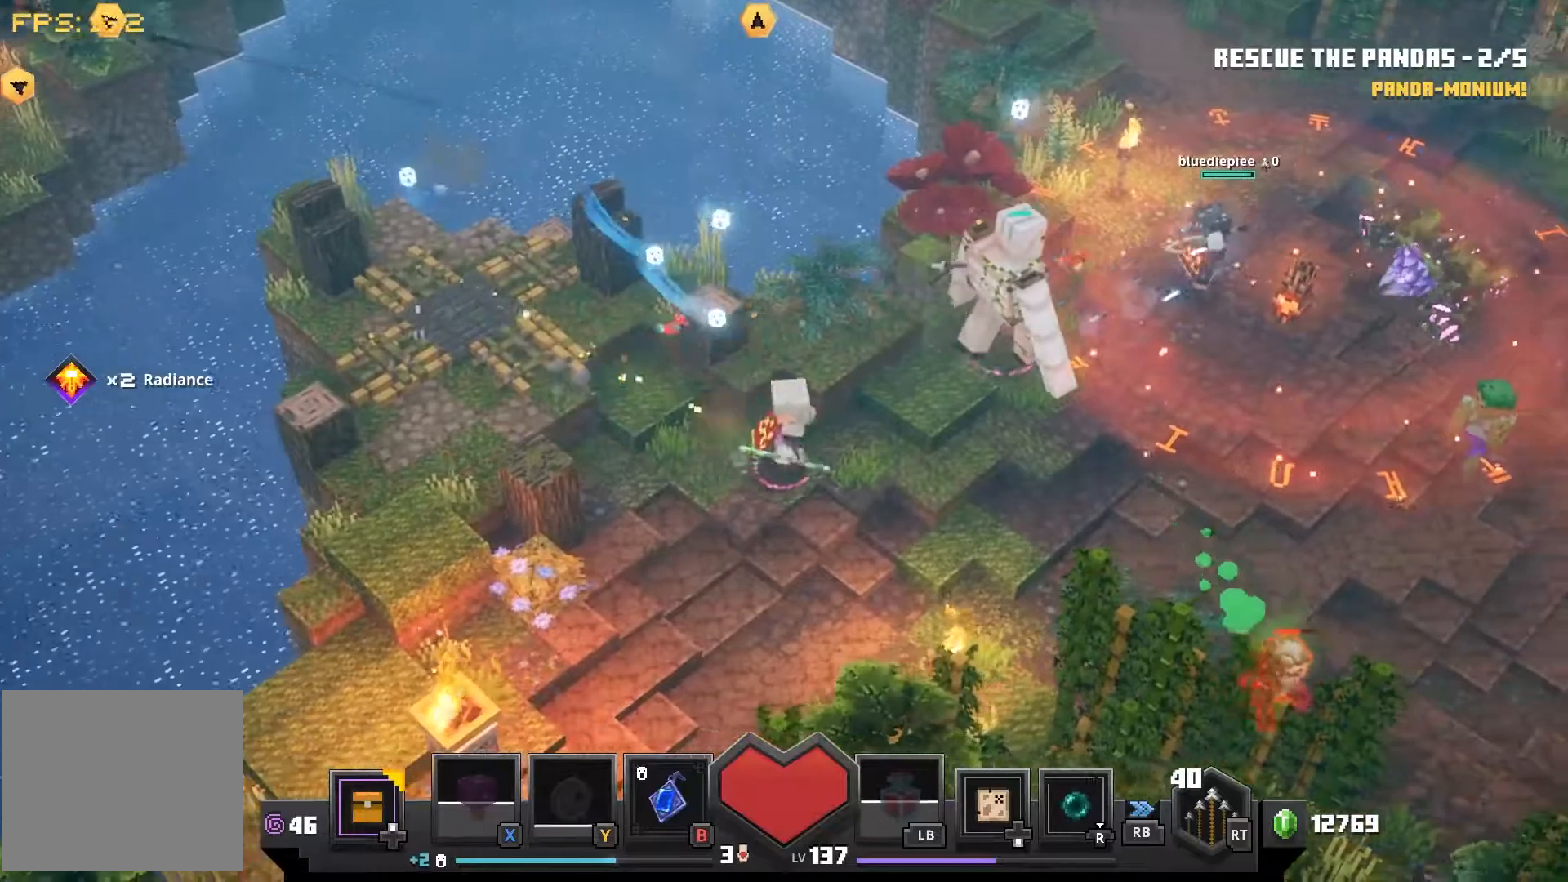
{"dt_ms": 500, "buttons": [], "left_stick": "right", "right_stick": "center", "events": []}
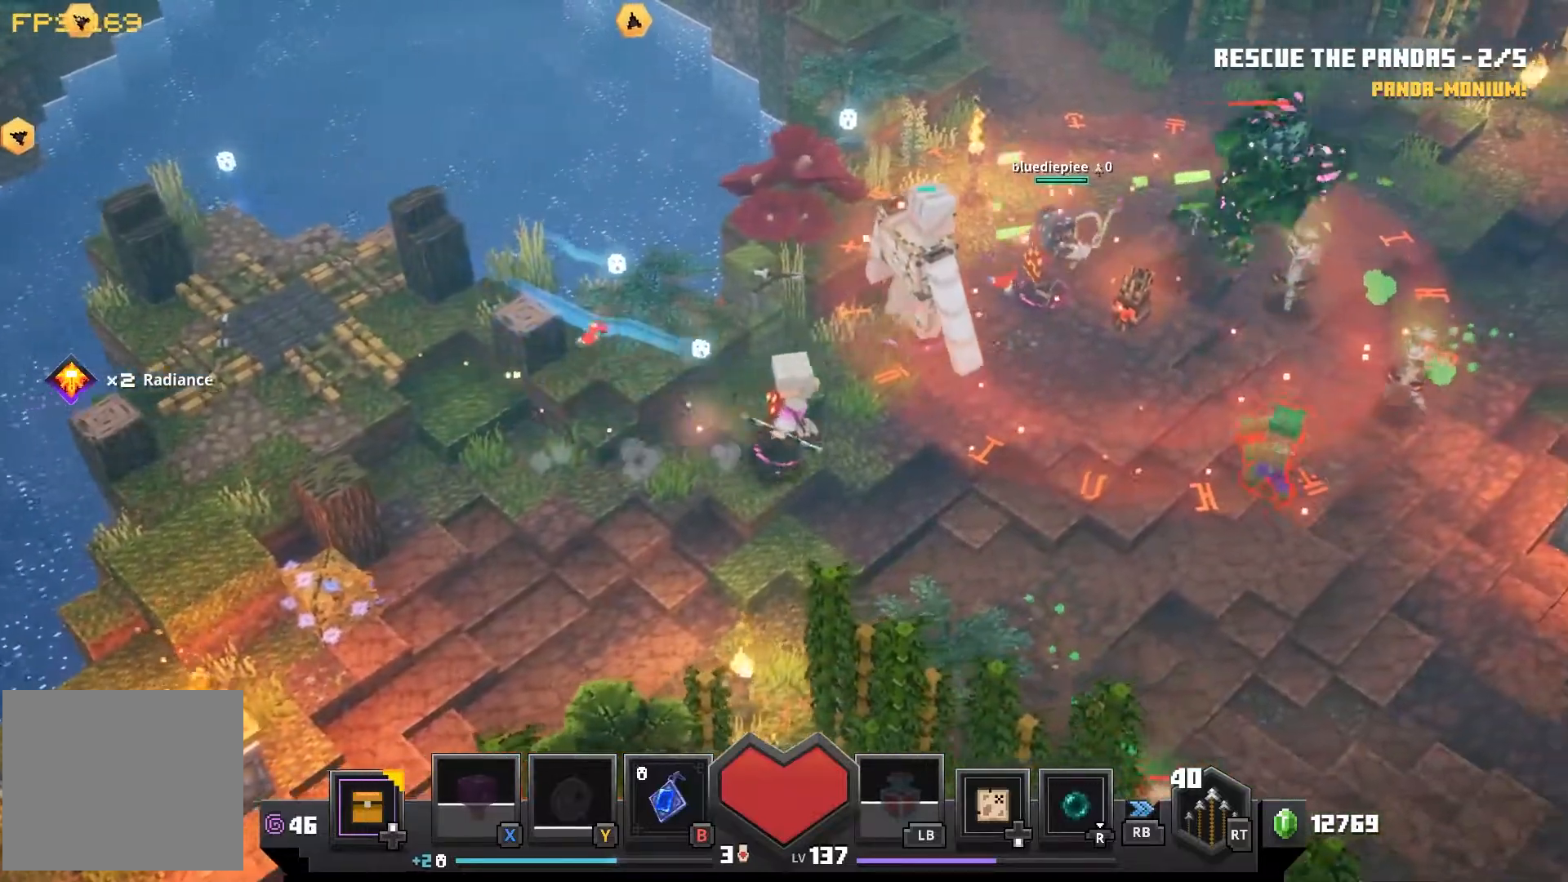
{"dt_ms": 500, "buttons": [], "left_stick": "right", "right_stick": "center", "events": []}
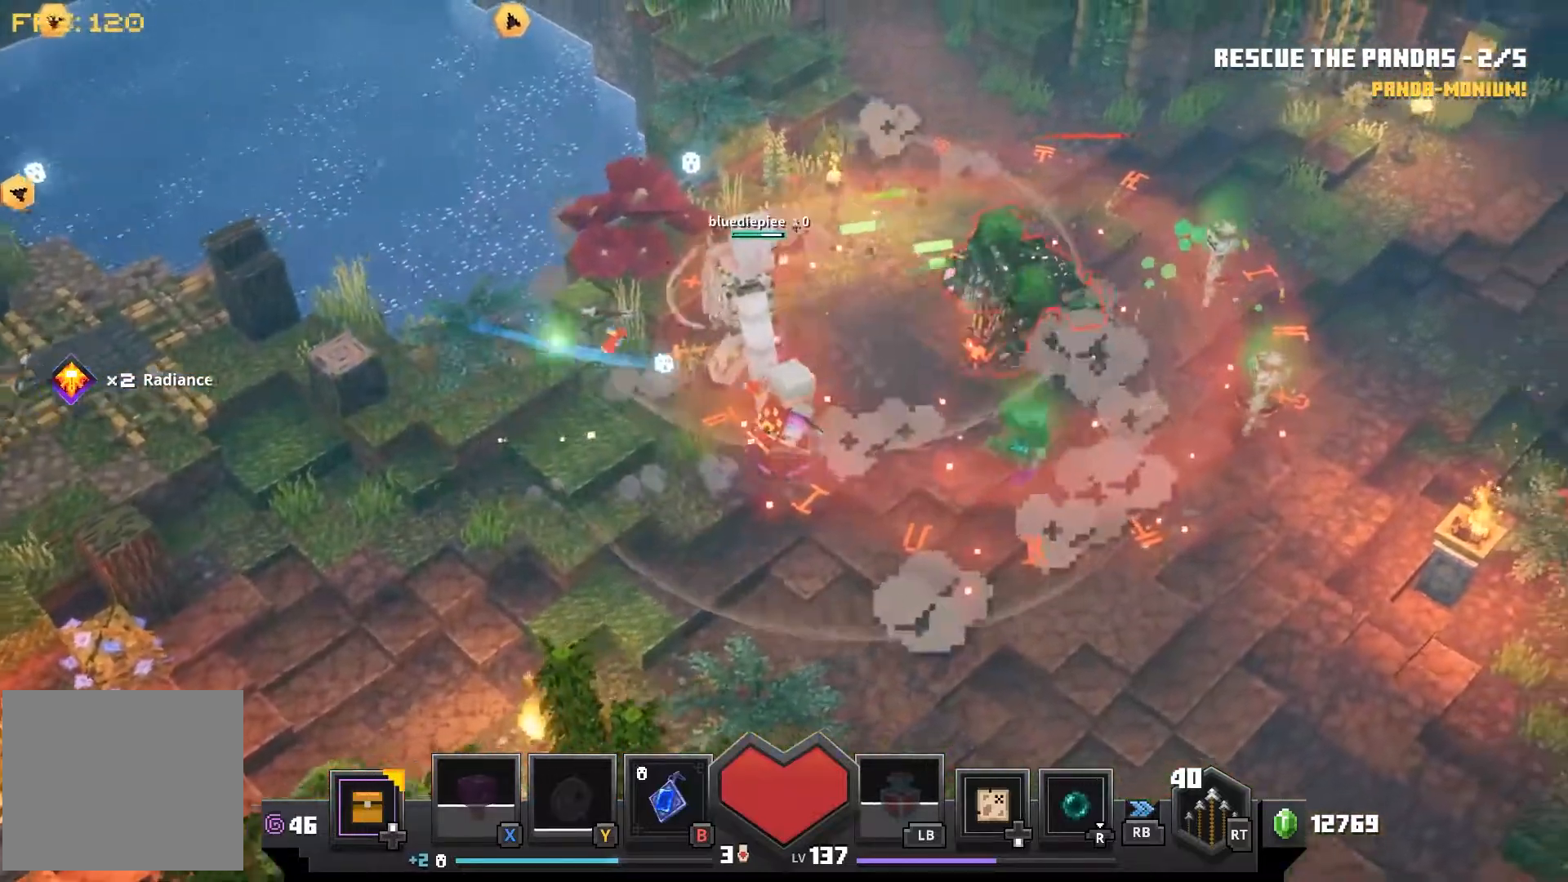
{"dt_ms": 500, "buttons": [], "left_stick": "right", "right_stick": "center", "events": []}
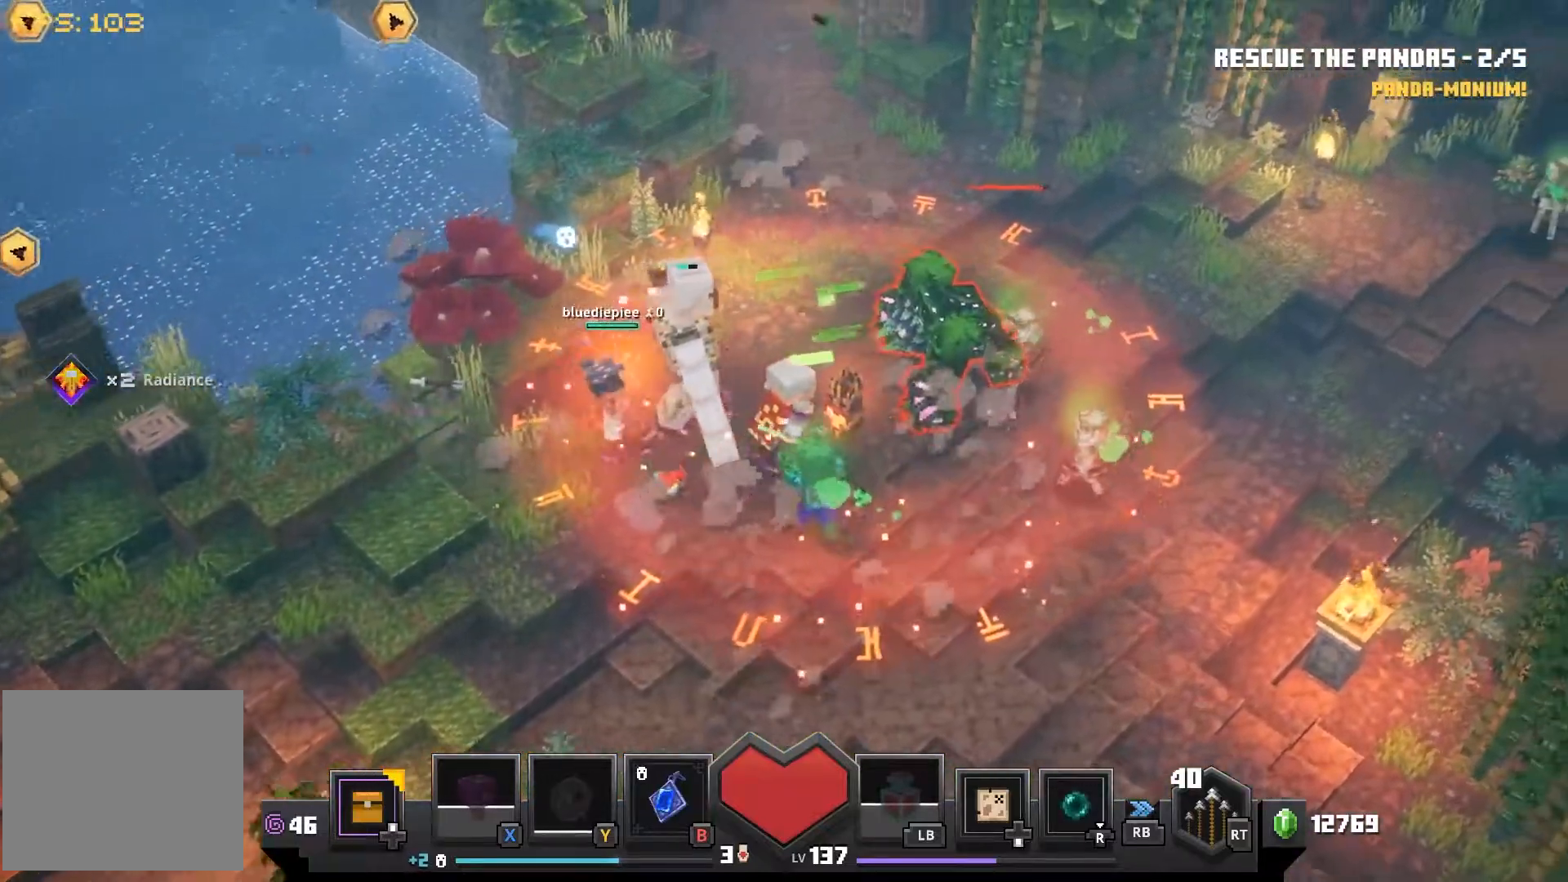
{"dt_ms": 500, "buttons": [], "left_stick": "up-right", "right_stick": "center", "events": [[167, "left_stick", "up-right"], [183, "CROSS", "down"], [283, "CROSS", "up"], [367, "CROSS", "down"], [450, "CROSS", "up"]]}
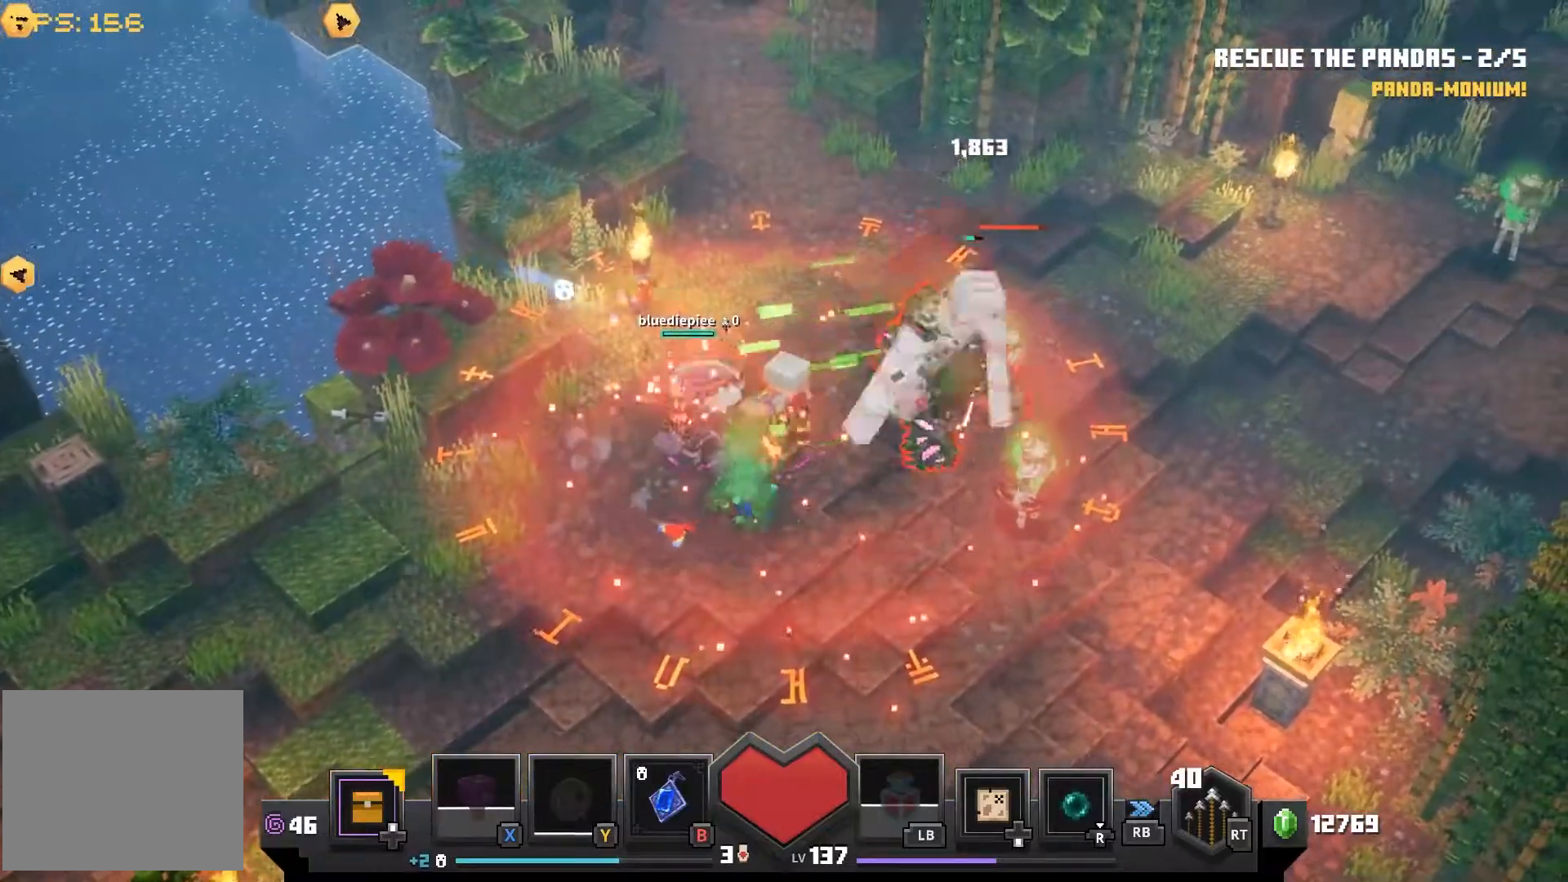
{"dt_ms": 500, "buttons": [], "left_stick": "up-right", "right_stick": "center", "events": [[33, "CROSS", "down"], [117, "CROSS", "up"], [200, "CROSS", "down"], [283, "CROSS", "up"], [383, "CROSS", "down"], [467, "CROSS", "up"]]}
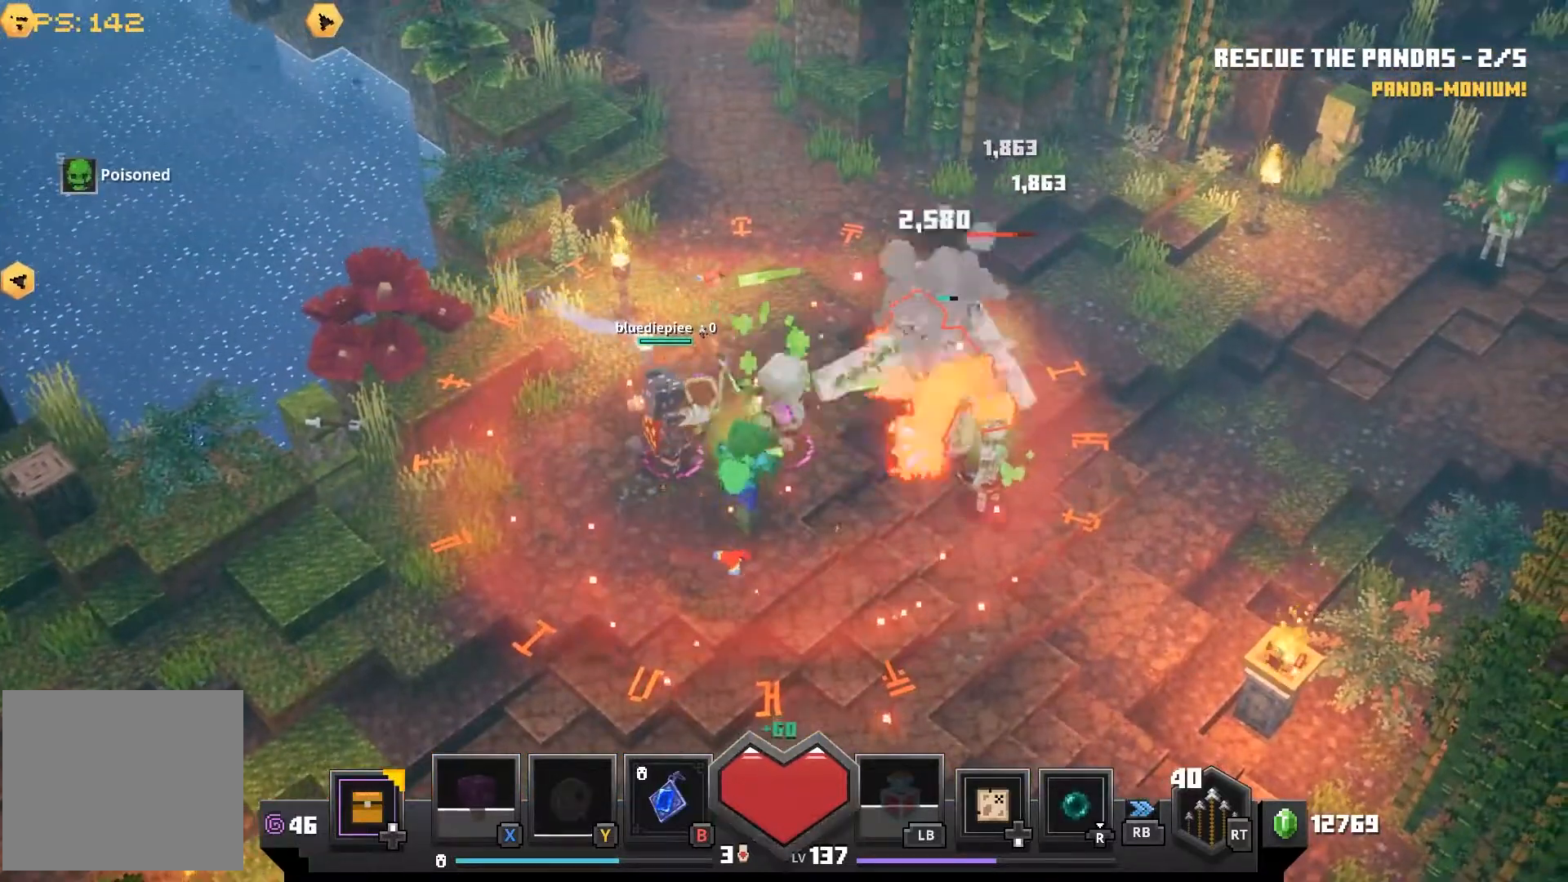
{"dt_ms": 500, "buttons": [], "left_stick": "up-right", "right_stick": "center", "events": [[50, "CROSS", "down"], [133, "CROSS", "up"], [233, "CROSS", "down"], [317, "CROSS", "up"], [417, "CROSS", "down"], [500, "CROSS", "up"]]}
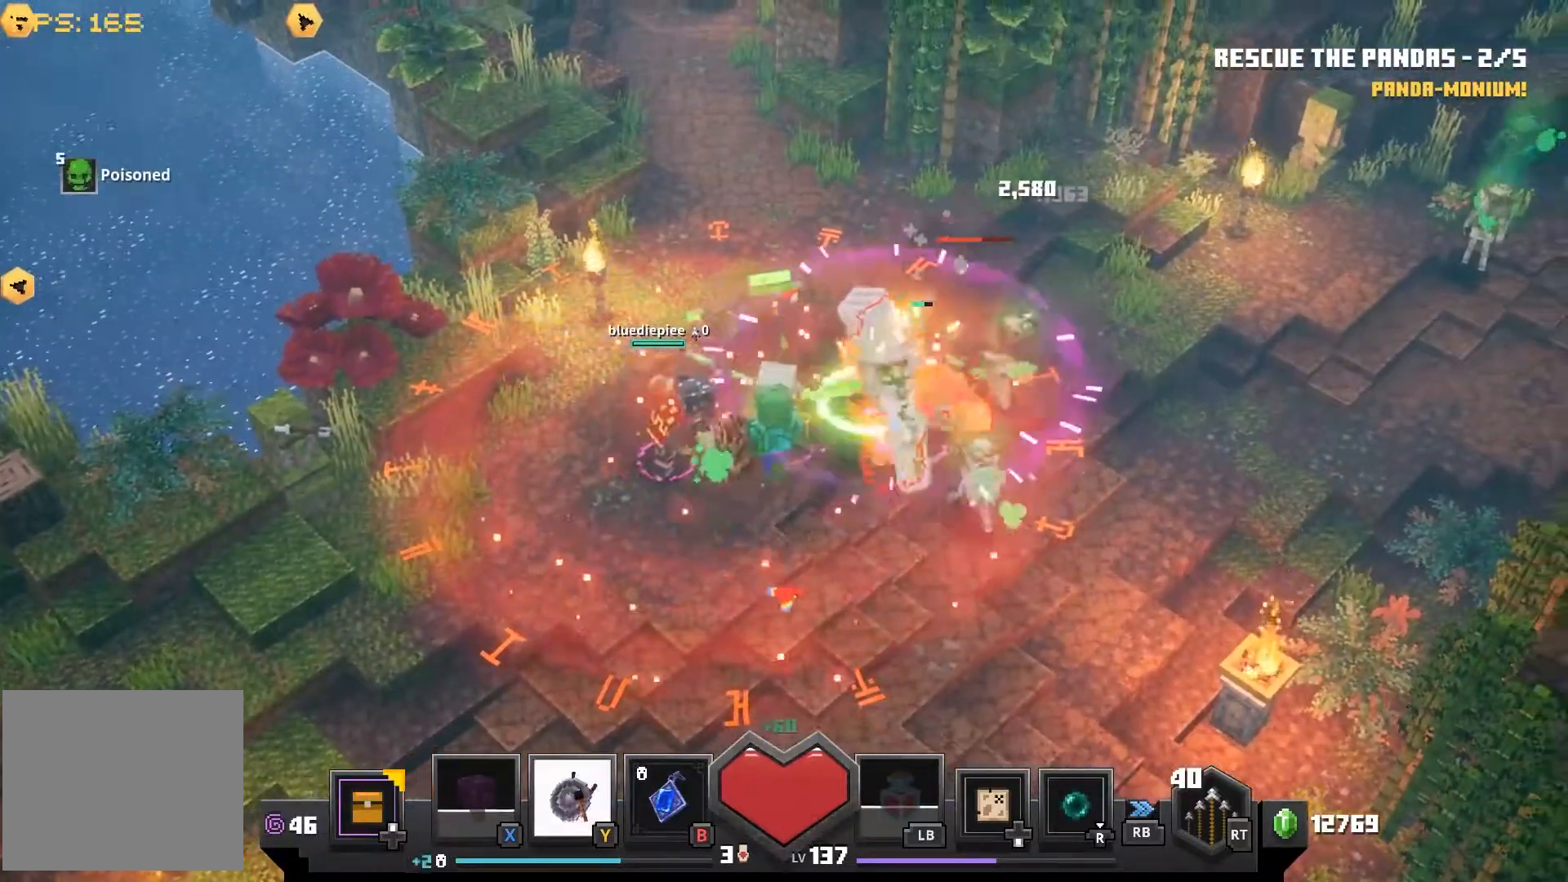
{"dt_ms": 500, "buttons": ["CROSS"], "left_stick": "up-right", "right_stick": "center", "events": [[83, "CROSS", "down"], [183, "CROSS", "up"], [267, "CROSS", "down"], [367, "CROSS", "up"], [467, "CROSS", "down"]]}
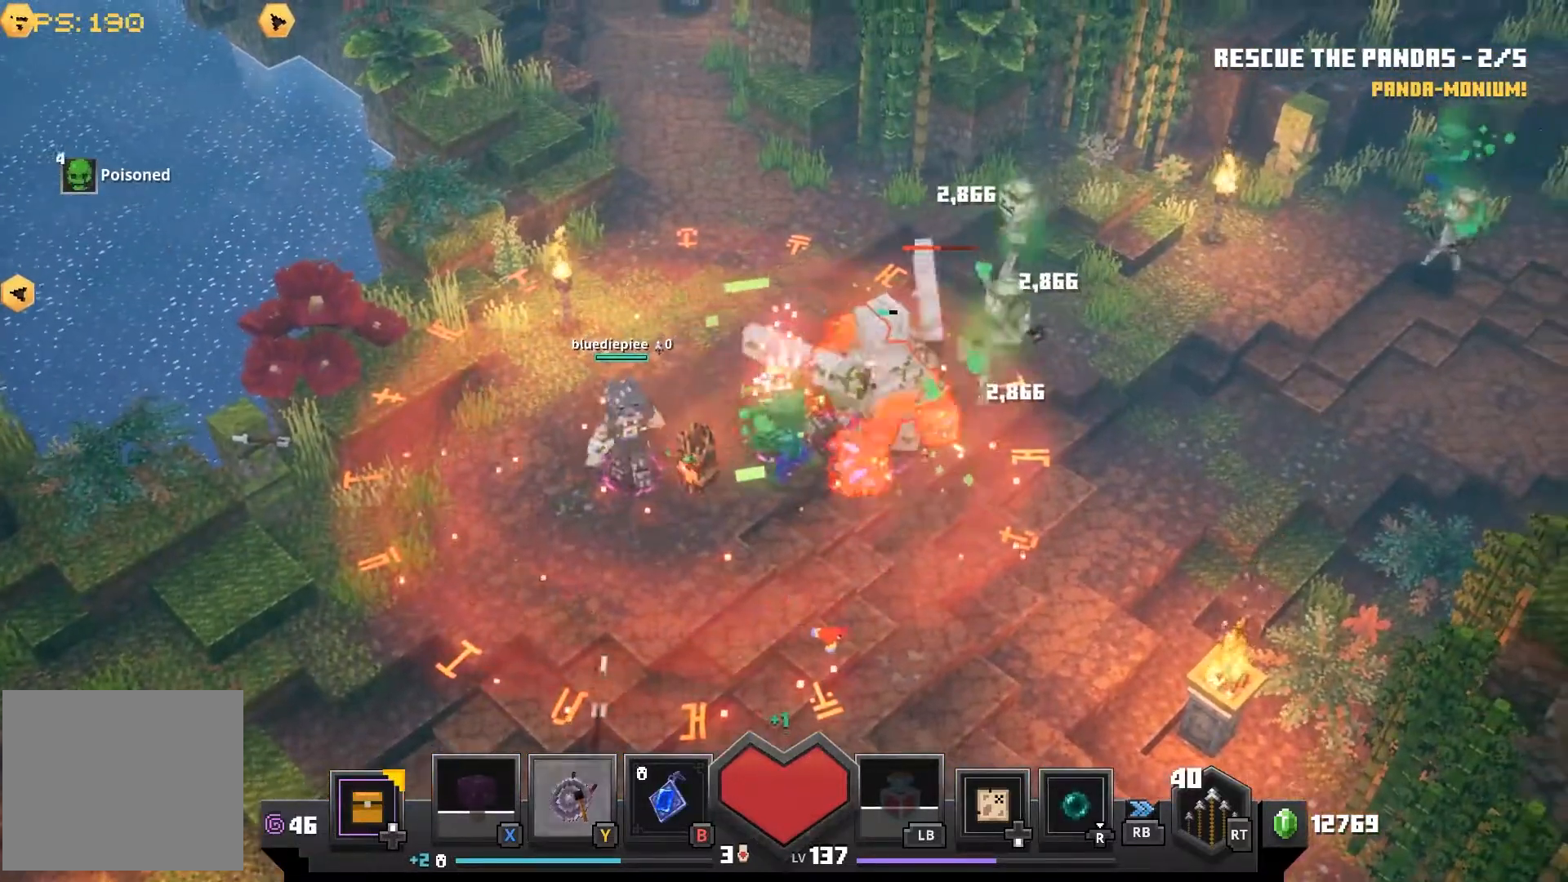
{"dt_ms": 500, "buttons": ["CROSS"], "left_stick": "up-right", "right_stick": "center", "events": [[50, "CROSS", "up"], [150, "CROSS", "down"], [217, "CROSS", "up"], [317, "CROSS", "down"], [417, "CROSS", "up"], [500, "CROSS", "down"]]}